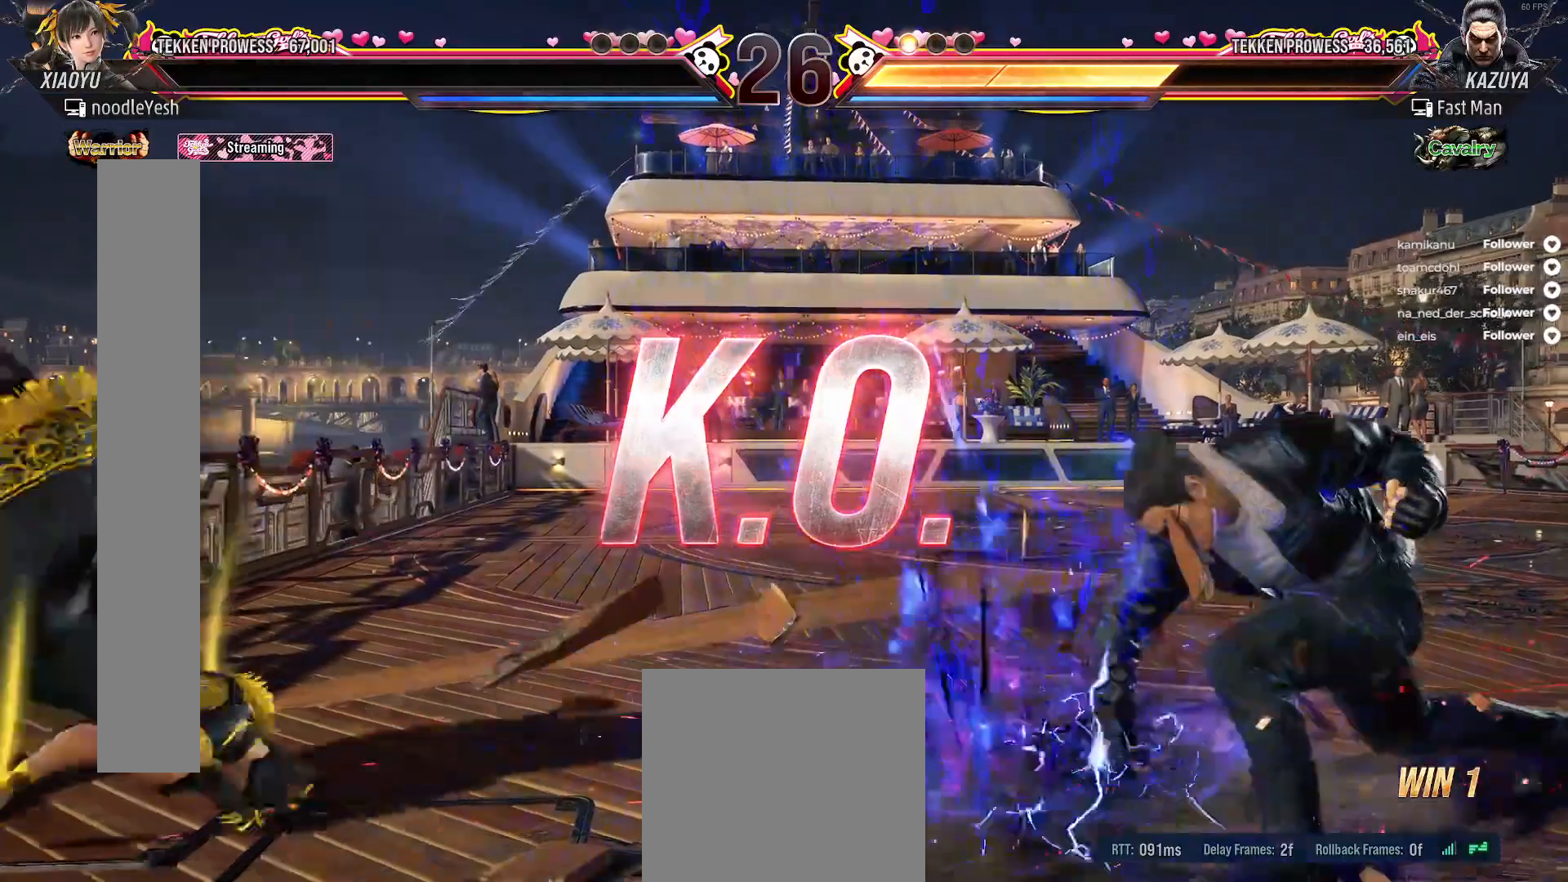
Gameplay with a controller (Xbox layout); each line is a JSON object with the inputs held at the frame after it. "events" lists button and stick changes between this image and that frame as [ms after this image, input, new state], when the widget could be followed in between. Not read: L3 left_stick.
{"buttons": [], "right_stick": "center", "events": []}
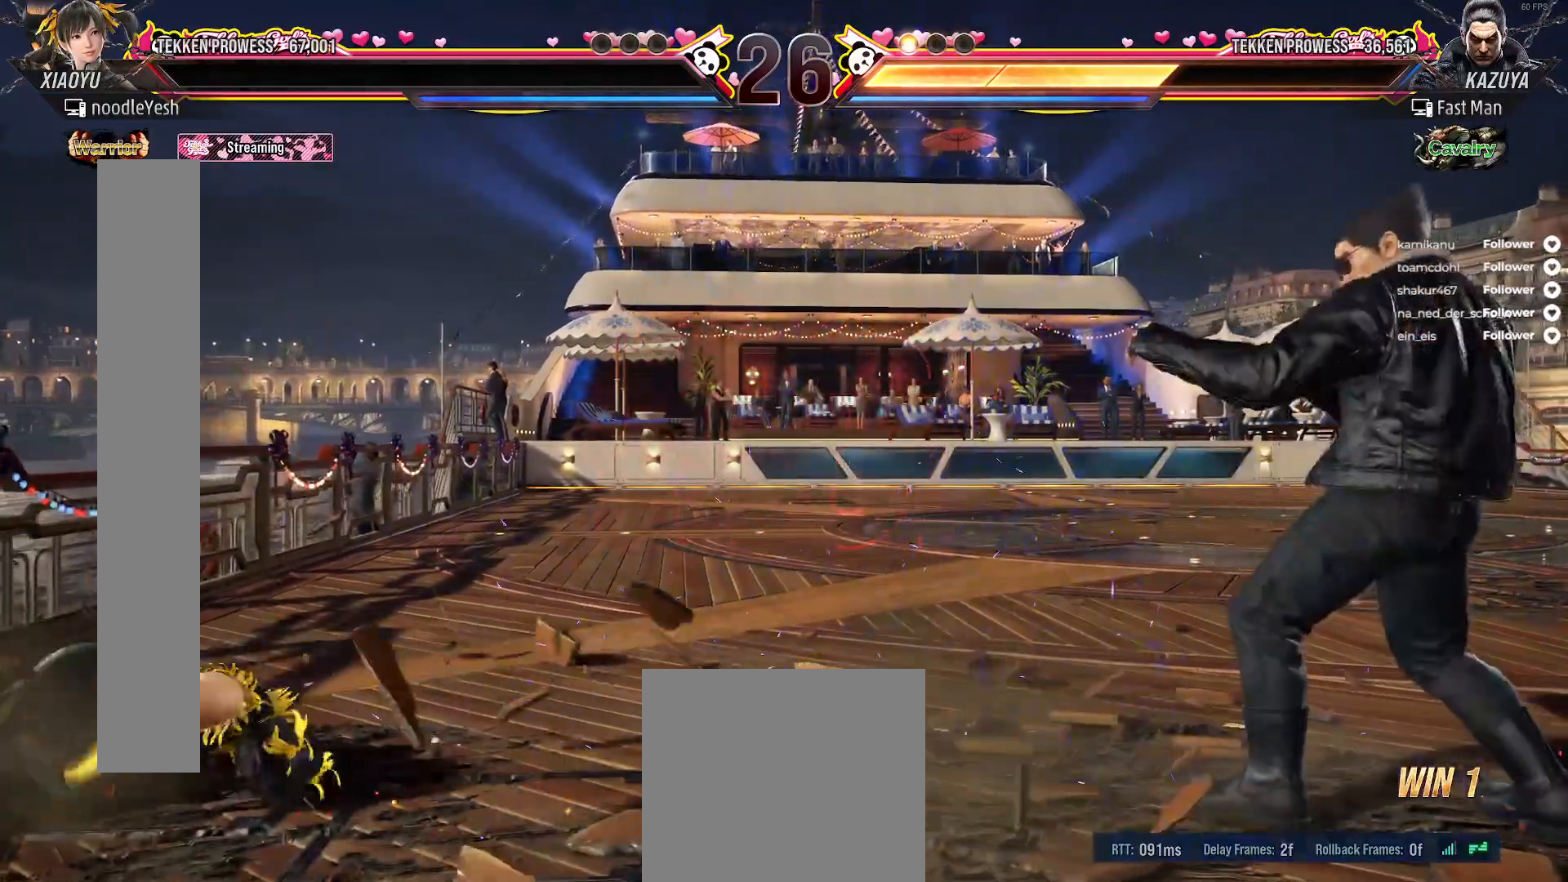
{"buttons": [], "right_stick": "center", "events": []}
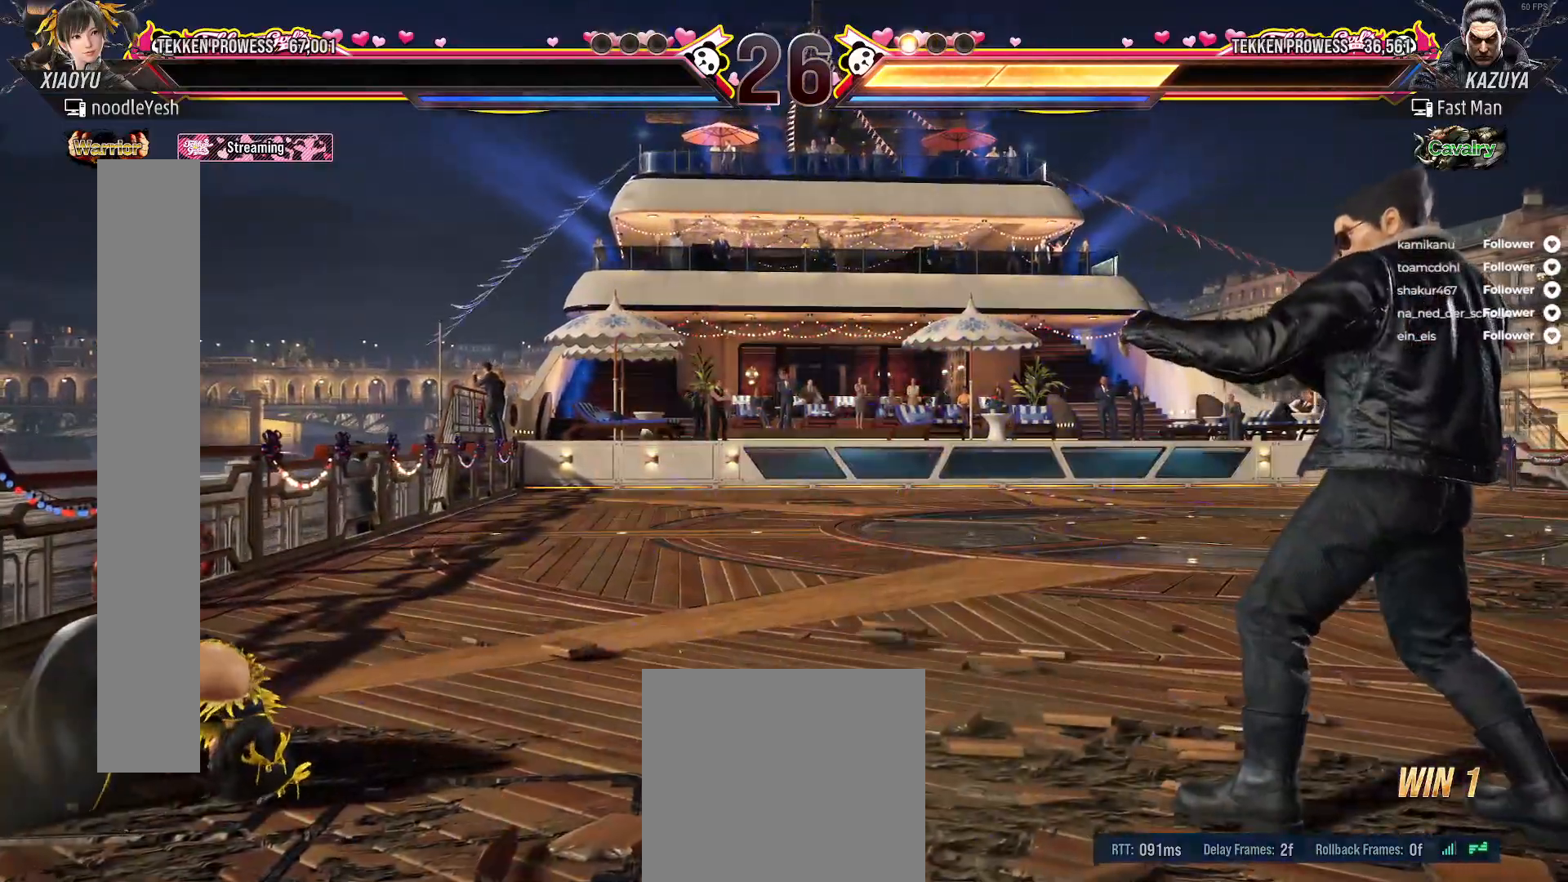
{"buttons": [], "right_stick": "center", "events": []}
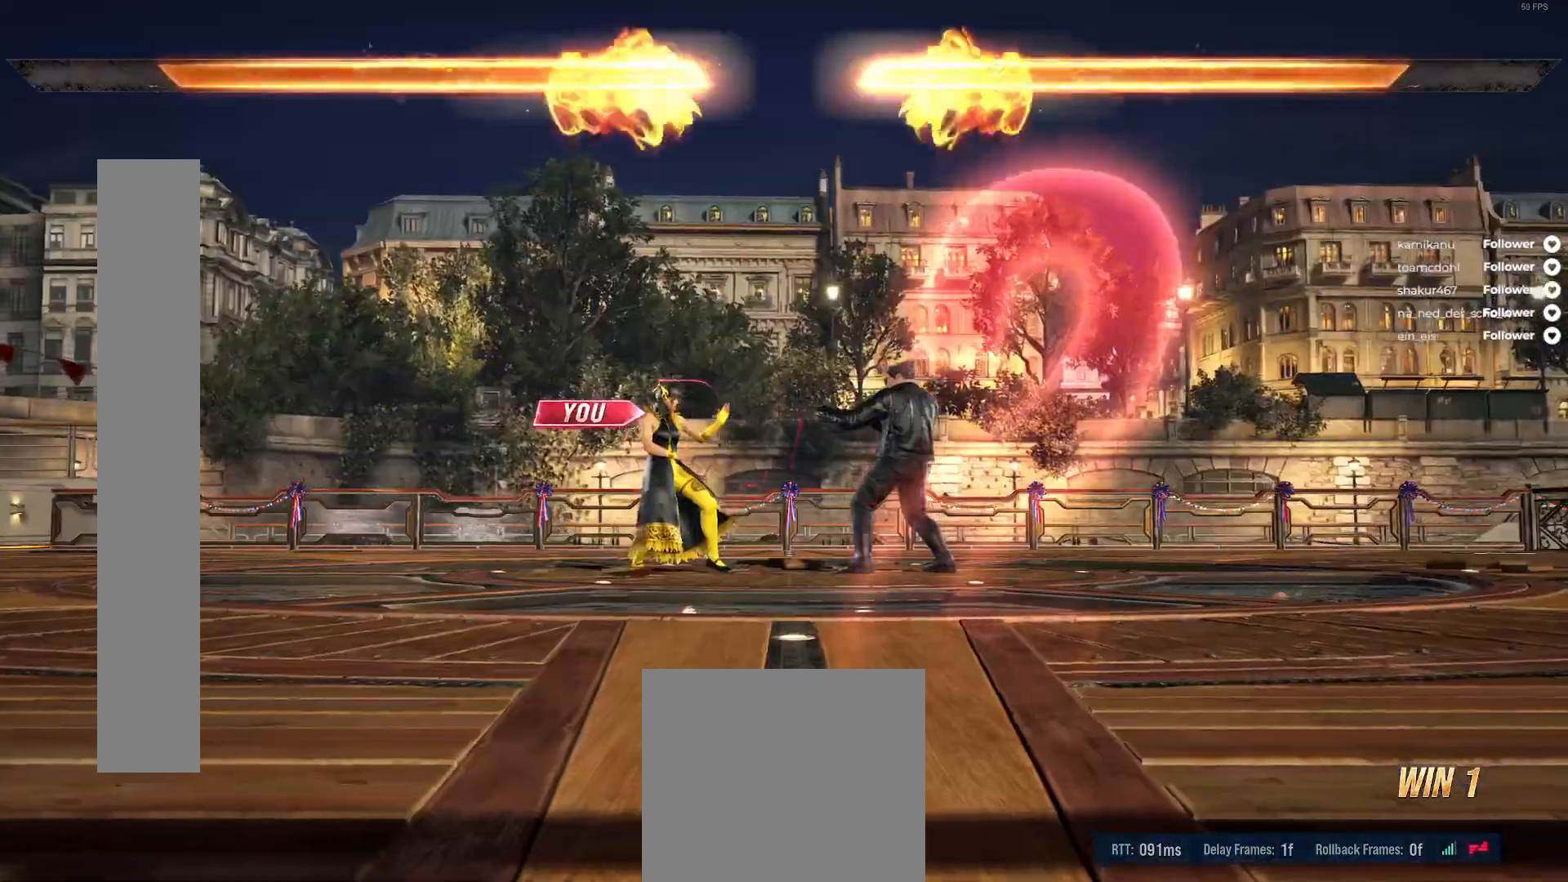
{"buttons": [], "right_stick": "center", "events": []}
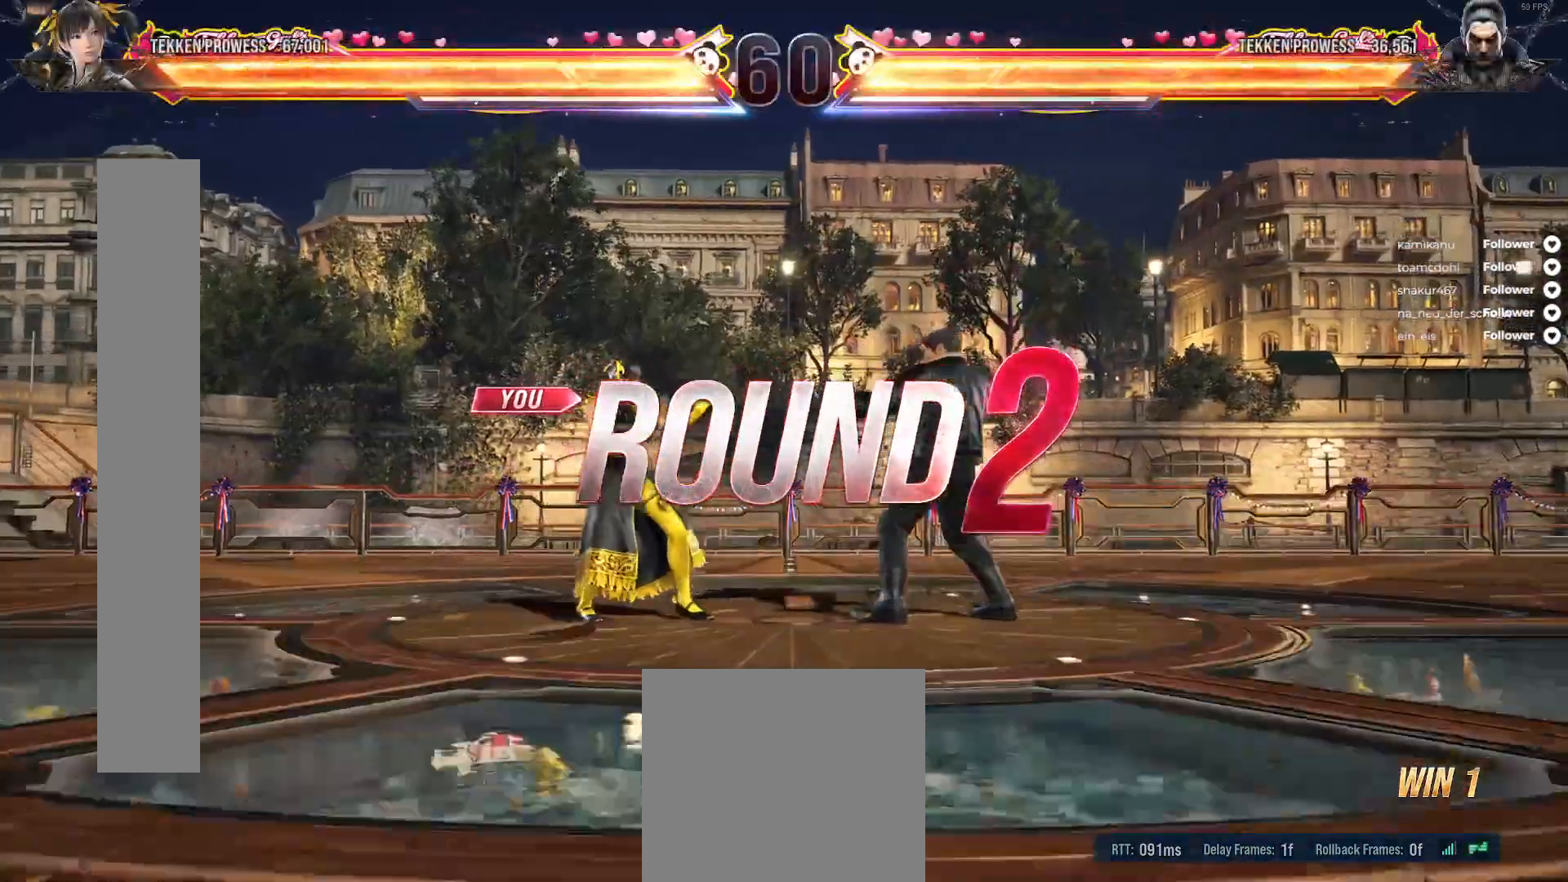
{"buttons": ["A"], "right_stick": "center", "events": [[433, "A", "down"]]}
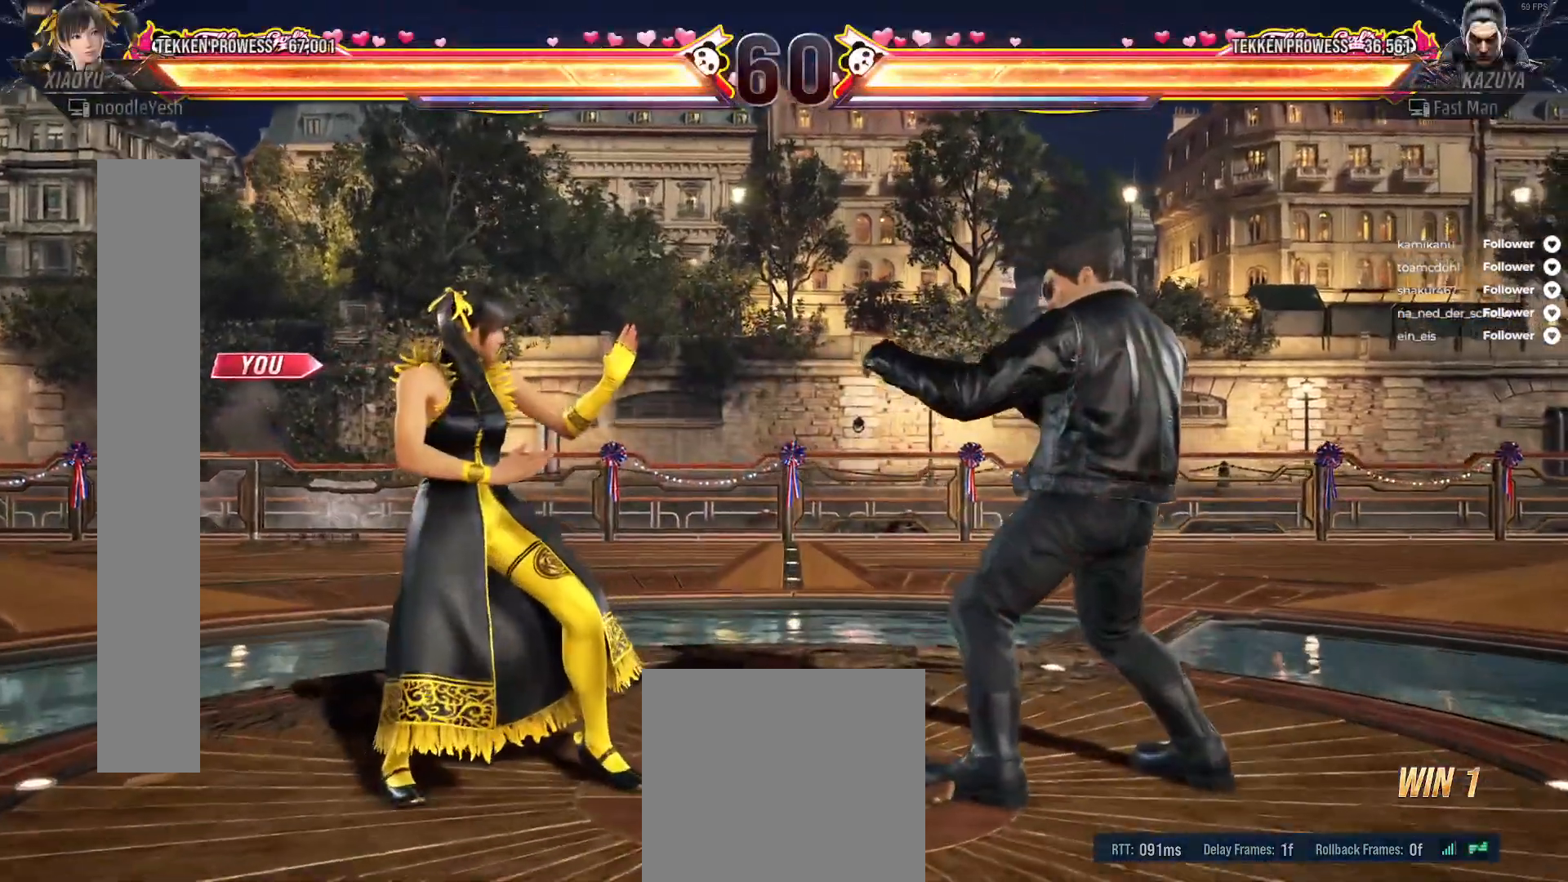
{"buttons": [], "right_stick": "center", "events": [[17, "A", "up"], [117, "A", "down"], [183, "A", "up"], [267, "A", "down"], [333, "A", "up"], [433, "A", "down"], [483, "A", "up"]]}
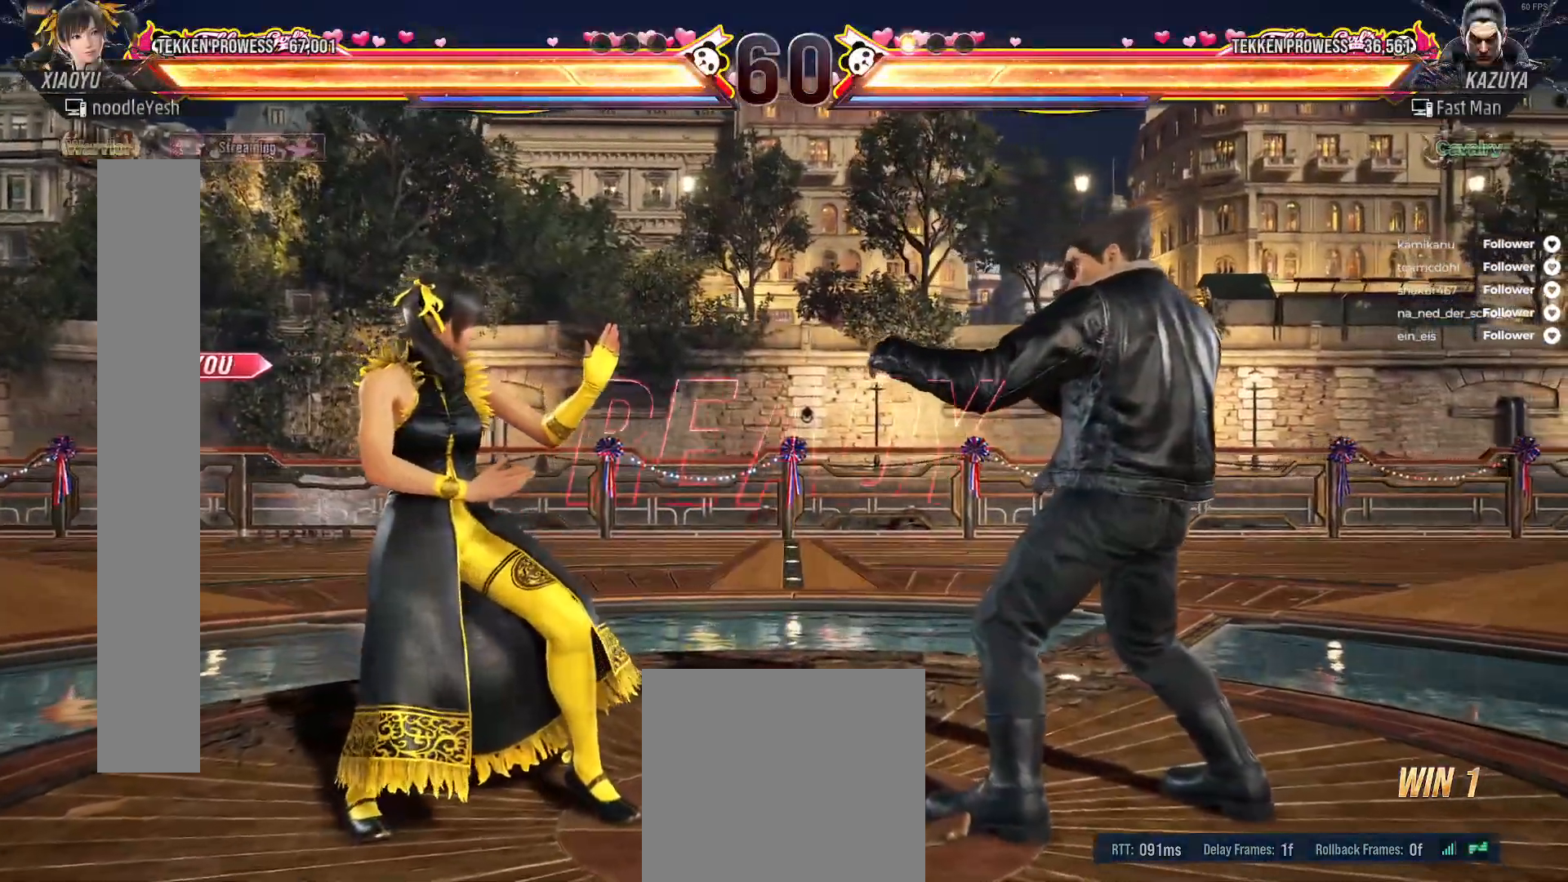
{"buttons": ["A"], "right_stick": "center", "events": [[67, "A", "down"], [117, "A", "up"], [217, "A", "down"], [250, "A", "up"], [350, "A", "down"], [433, "A", "up"], [500, "A", "down"]]}
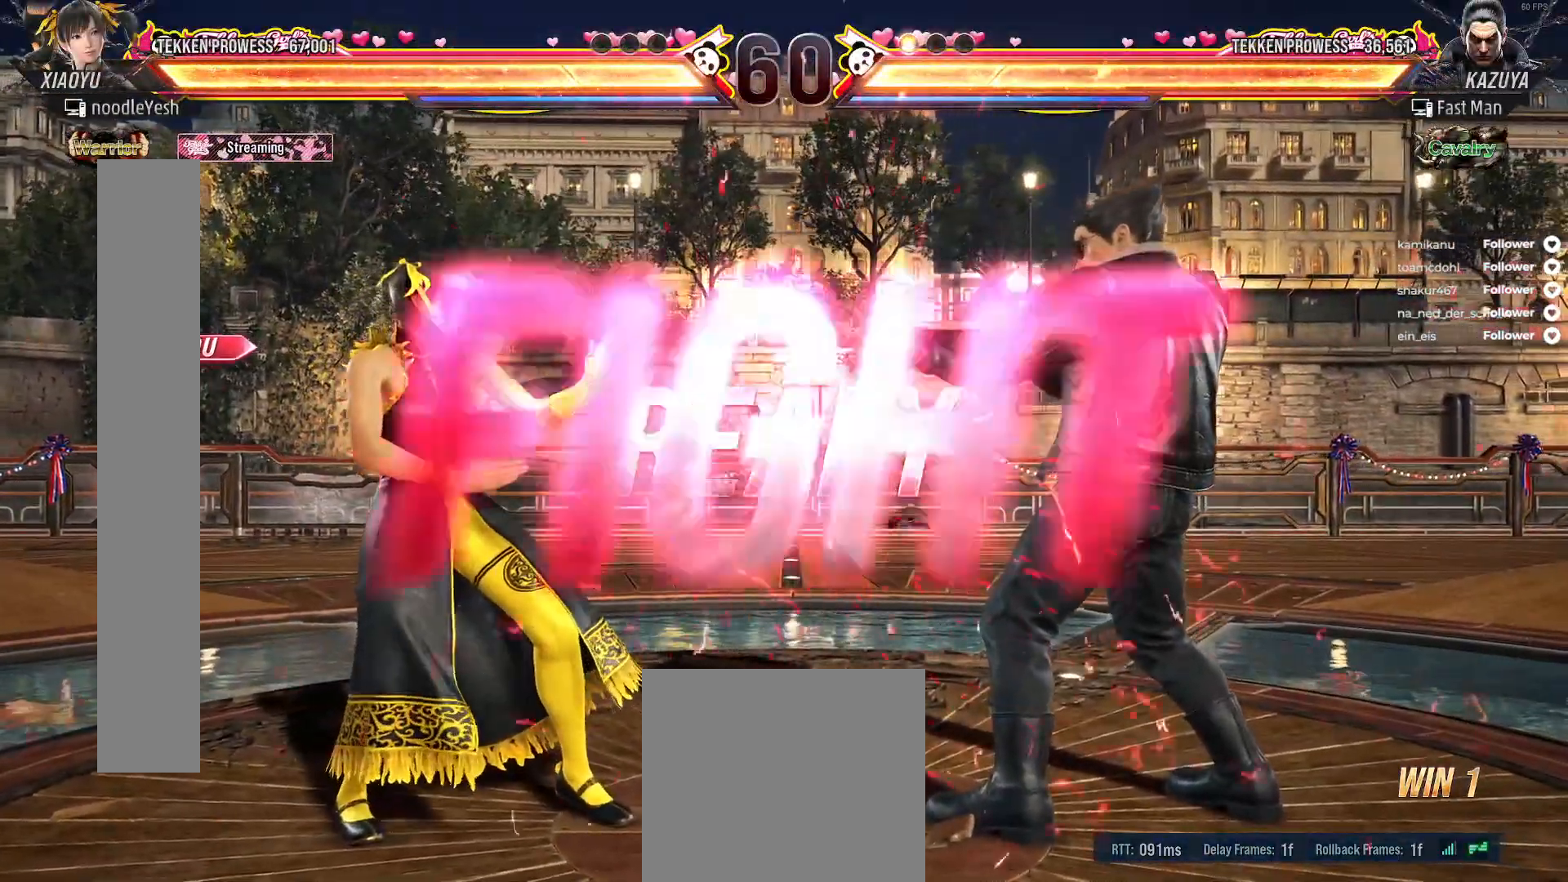
{"buttons": [], "right_stick": "center", "events": [[50, "A", "up"], [150, "A", "down"], [200, "A", "up"], [283, "A", "down"], [350, "A", "up"], [433, "A", "down"], [500, "A", "up"]]}
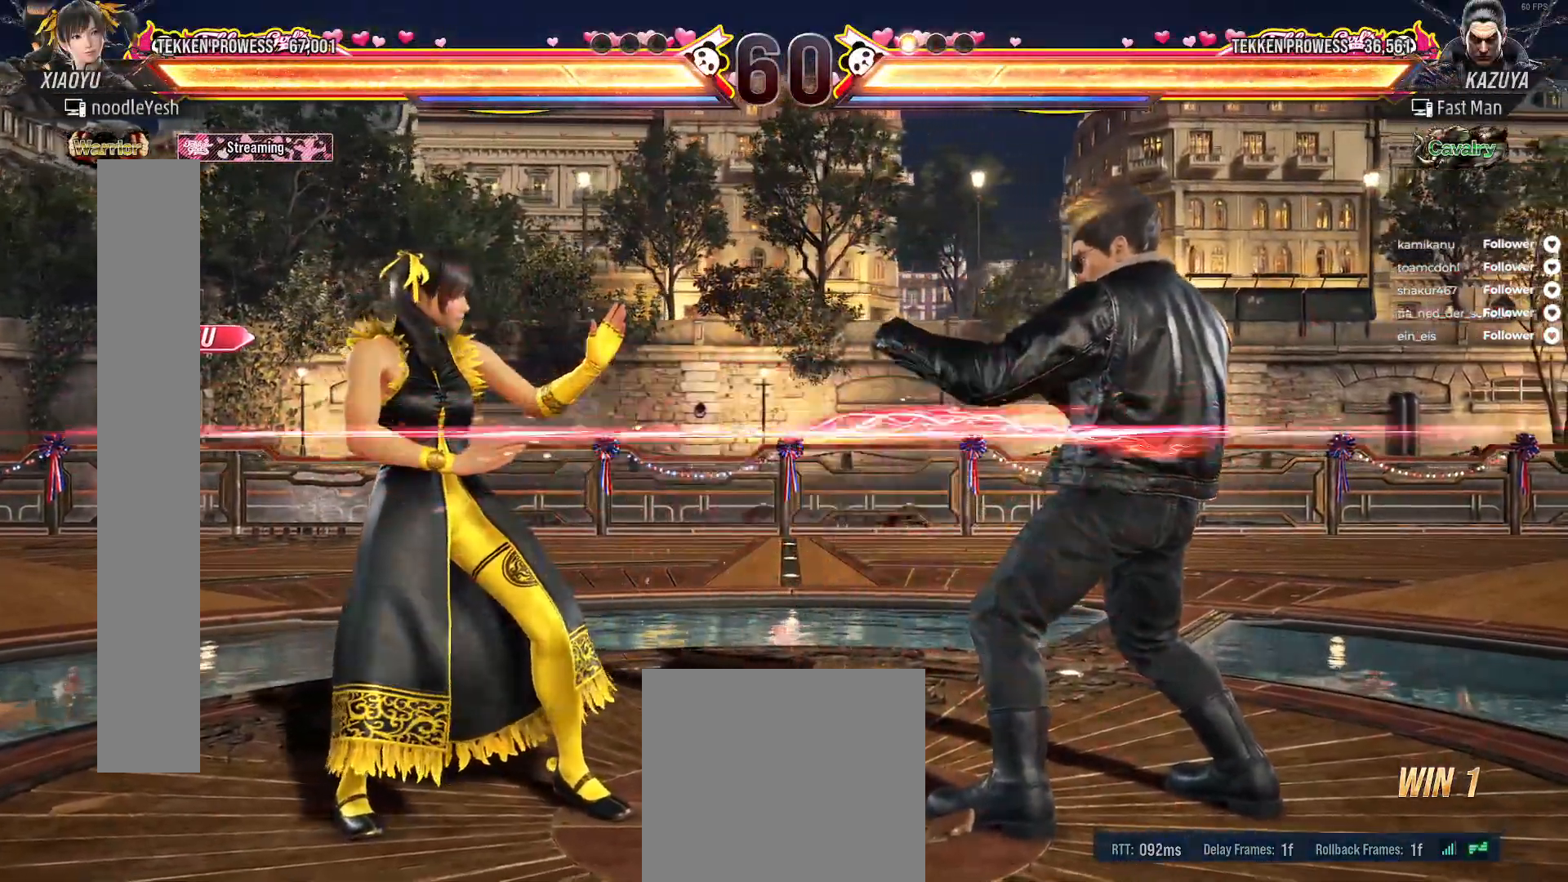
{"buttons": [], "right_stick": "center", "events": [[83, "A", "down"], [150, "A", "up"], [217, "A", "down"], [283, "A", "up"]]}
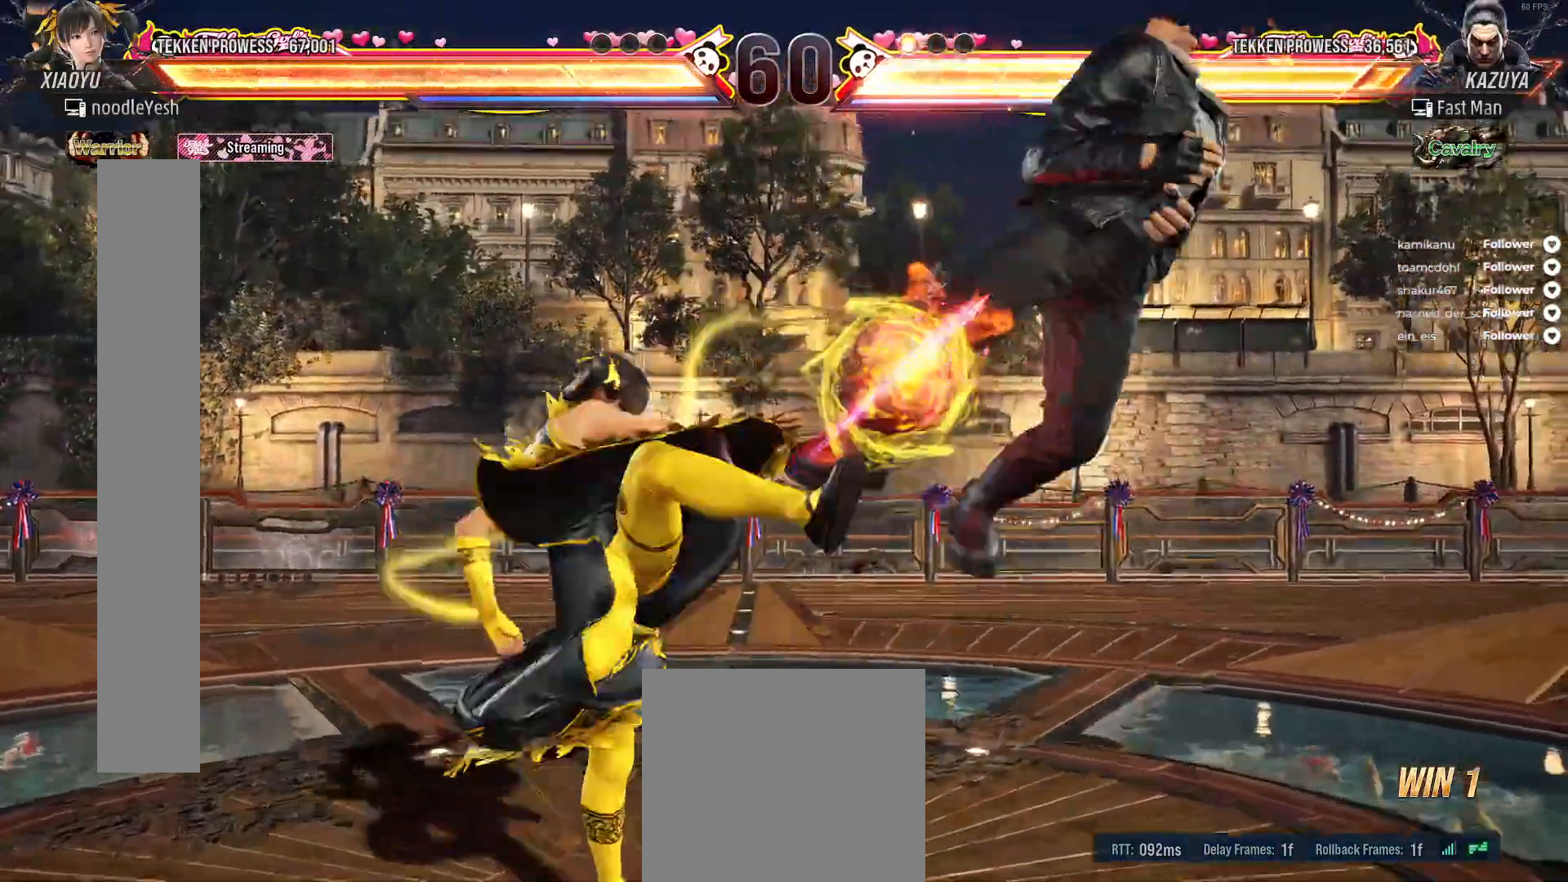
{"buttons": ["DPAD_RIGHT"], "right_stick": "center", "events": [[250, "DPAD_RIGHT", "down"], [350, "DPAD_RIGHT", "up"], [433, "DPAD_RIGHT", "down"]]}
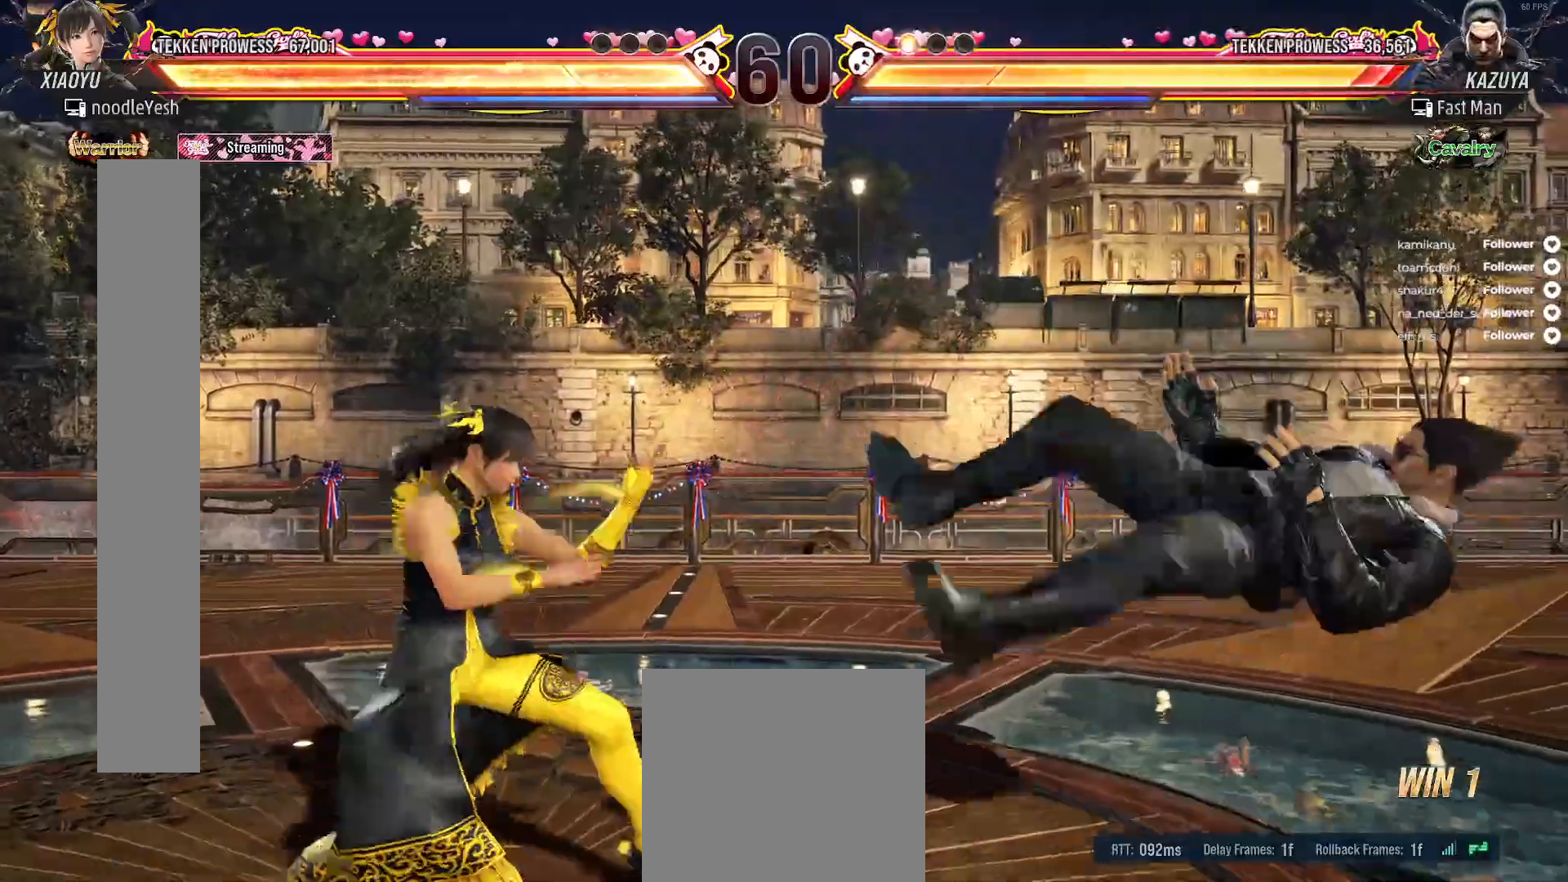
{"buttons": [], "right_stick": "center", "events": [[17, "DPAD_RIGHT", "up"], [117, "DPAD_RIGHT", "down"], [150, "DPAD_DOWN", "down"], [217, "A", "down"], [317, "A", "up"], [367, "DPAD_DOWN", "up"], [367, "DPAD_RIGHT", "up"]]}
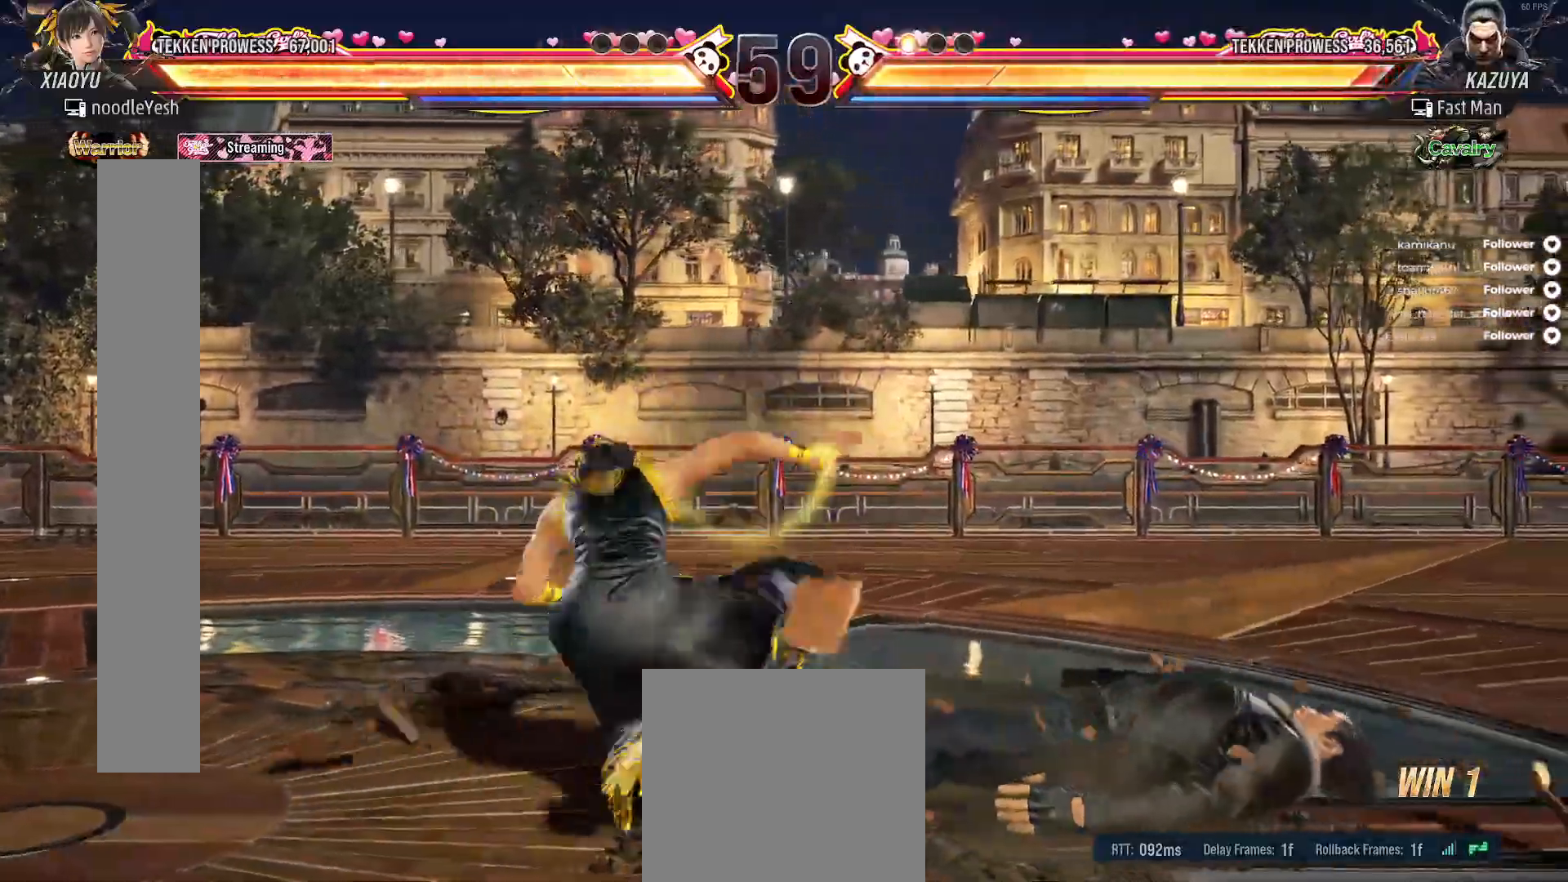
{"buttons": ["DPAD_RIGHT"], "right_stick": "center", "events": [[83, "DPAD_RIGHT", "down"], [200, "DPAD_RIGHT", "up"], [283, "DPAD_RIGHT", "down"], [367, "DPAD_RIGHT", "up"], [450, "DPAD_RIGHT", "down"]]}
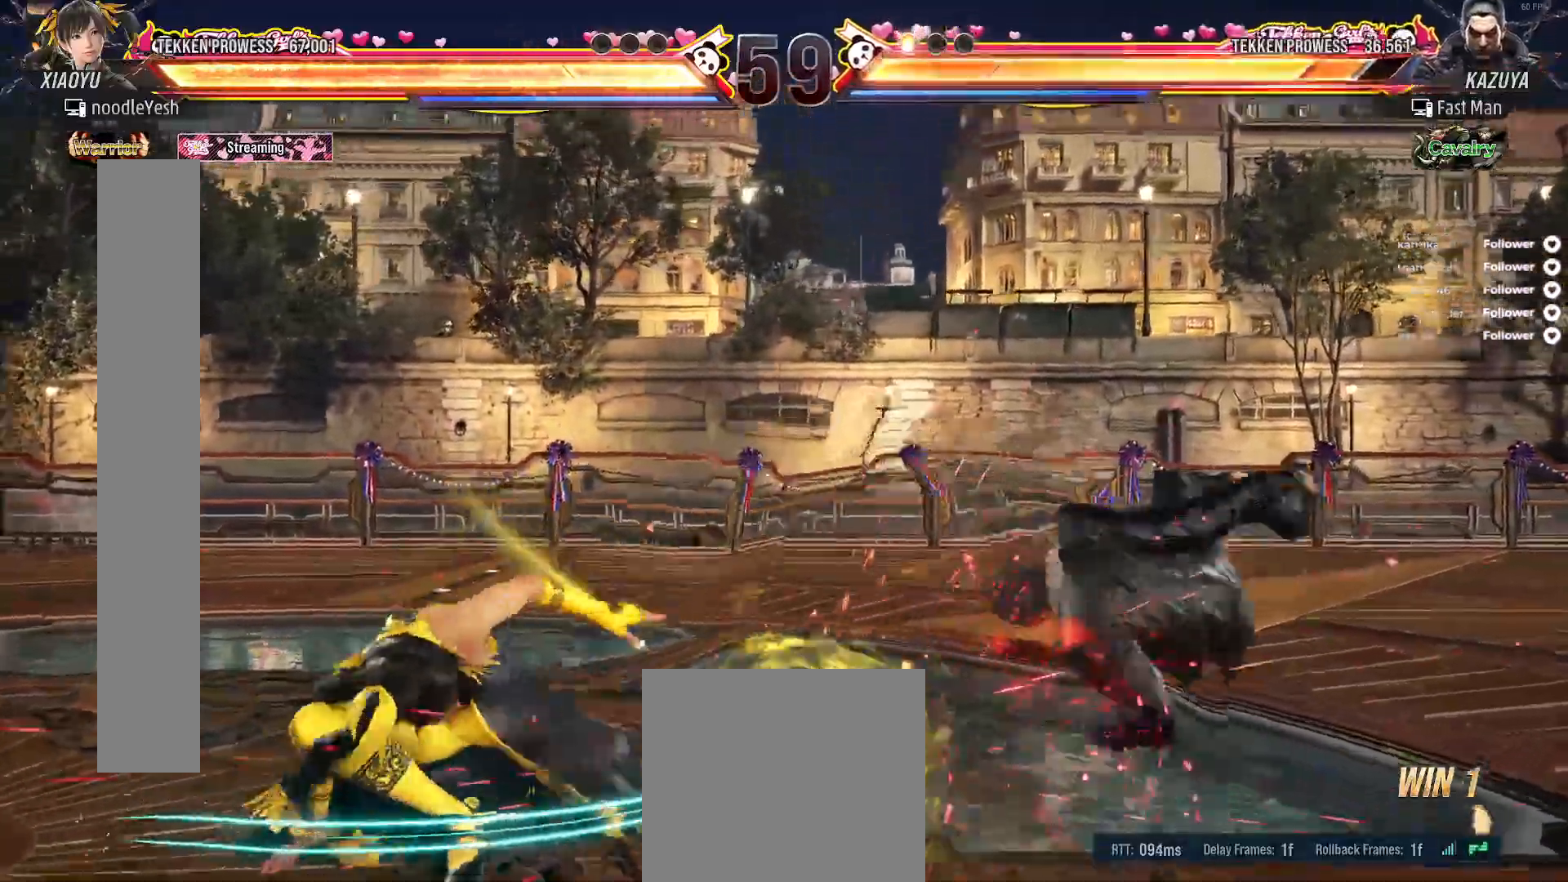
{"buttons": ["DPAD_RIGHT"], "right_stick": "center", "events": [[17, "DPAD_RIGHT", "up"], [117, "DPAD_RIGHT", "down"], [167, "DPAD_RIGHT", "up"], [250, "DPAD_RIGHT", "down"], [333, "DPAD_RIGHT", "up"], [383, "DPAD_RIGHT", "down"]]}
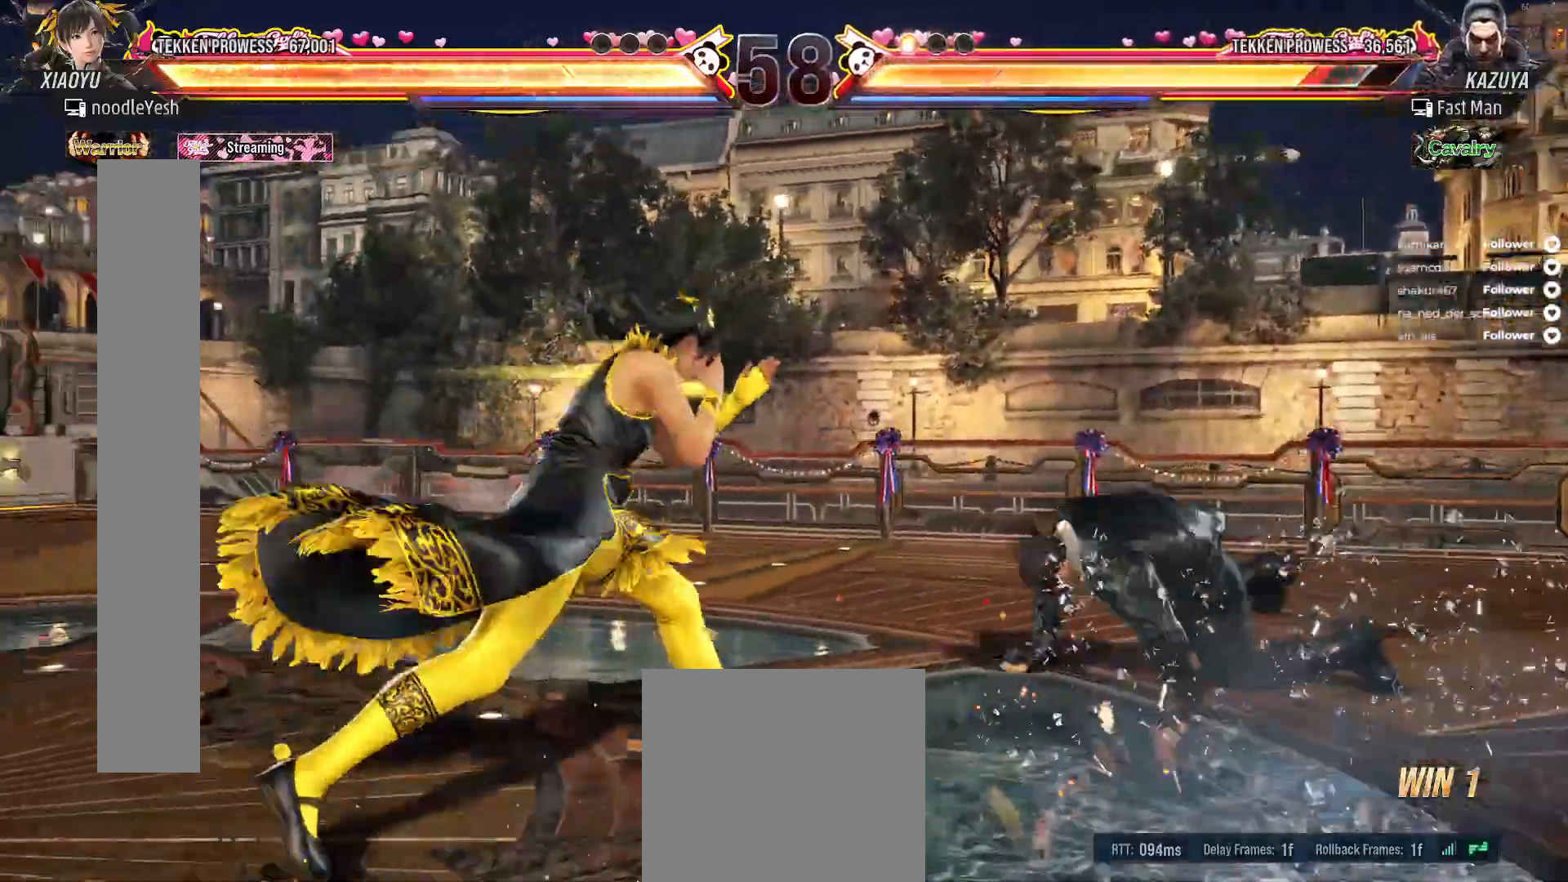
{"buttons": [], "right_stick": "center", "events": [[117, "DPAD_UP", "down"], [167, "A", "down"], [267, "A", "up"], [317, "DPAD_RIGHT", "up"], [317, "DPAD_UP", "up"]]}
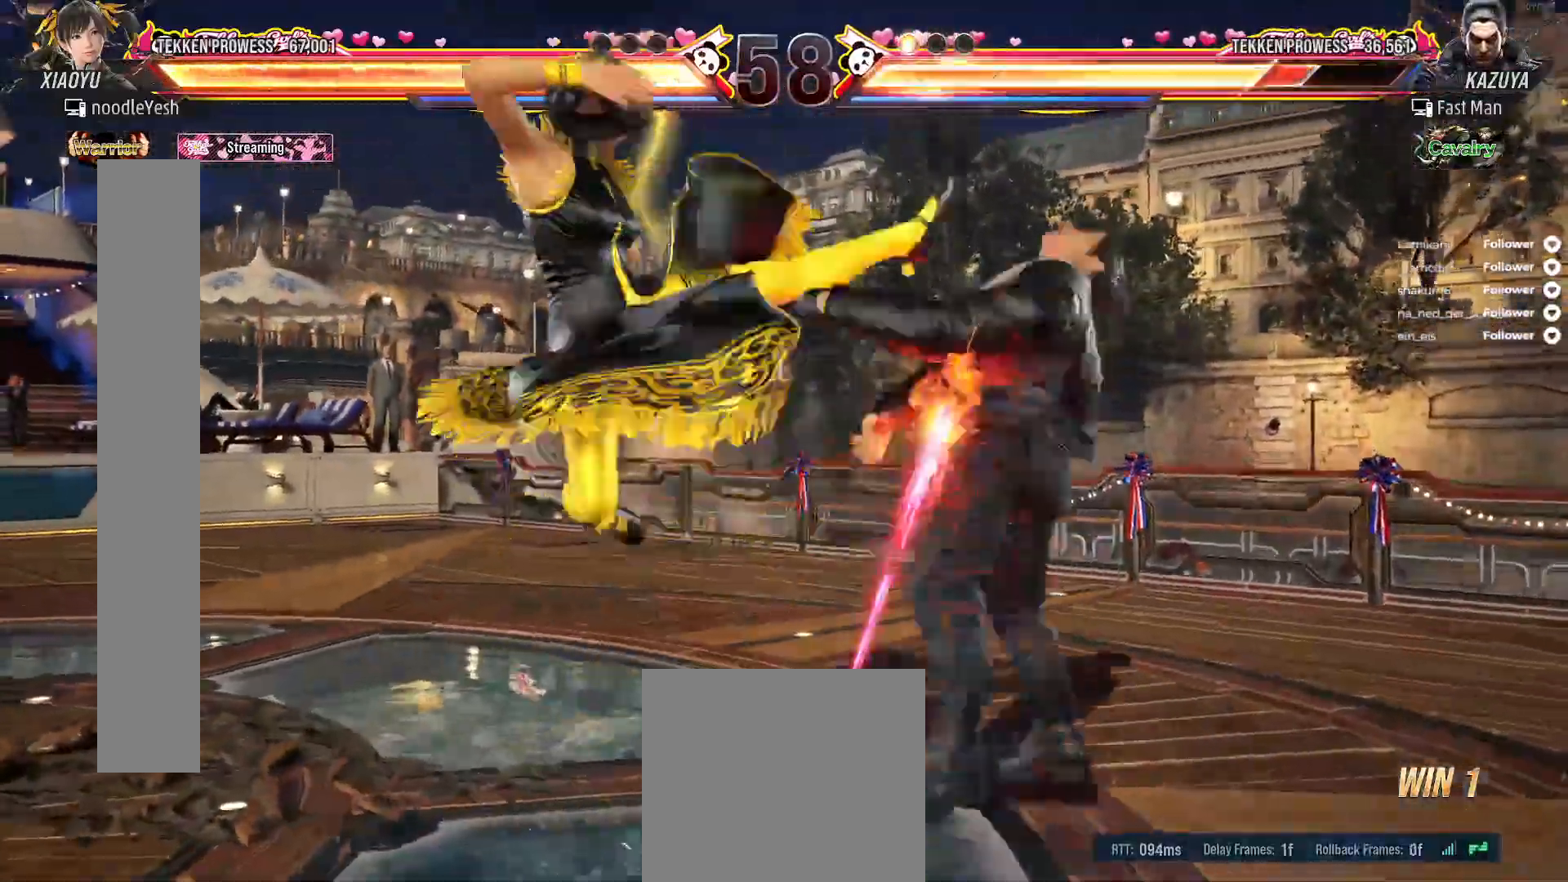
{"buttons": ["DPAD_UP", "DPAD_RIGHT"], "right_stick": "center", "events": [[300, "DPAD_RIGHT", "down"], [333, "DPAD_UP", "down"], [400, "A", "down"], [467, "A", "up"]]}
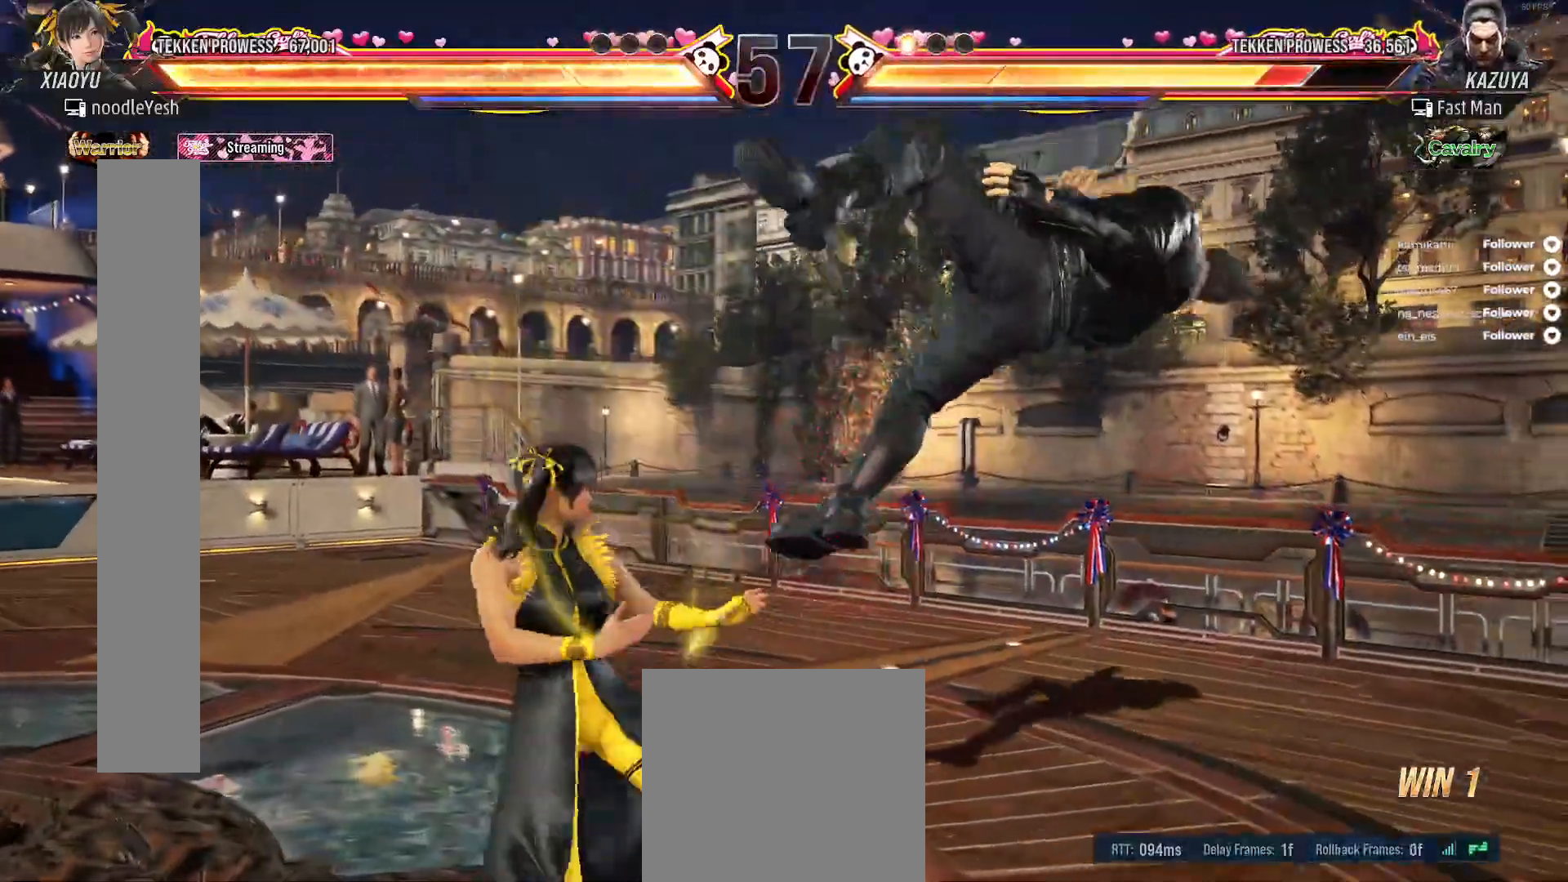
{"buttons": ["DPAD_RIGHT"], "right_stick": "center", "events": [[33, "A", "down"], [100, "A", "up"], [167, "A", "down"], [233, "A", "up"], [250, "DPAD_UP", "up"], [267, "DPAD_RIGHT", "up"], [433, "DPAD_RIGHT", "down"]]}
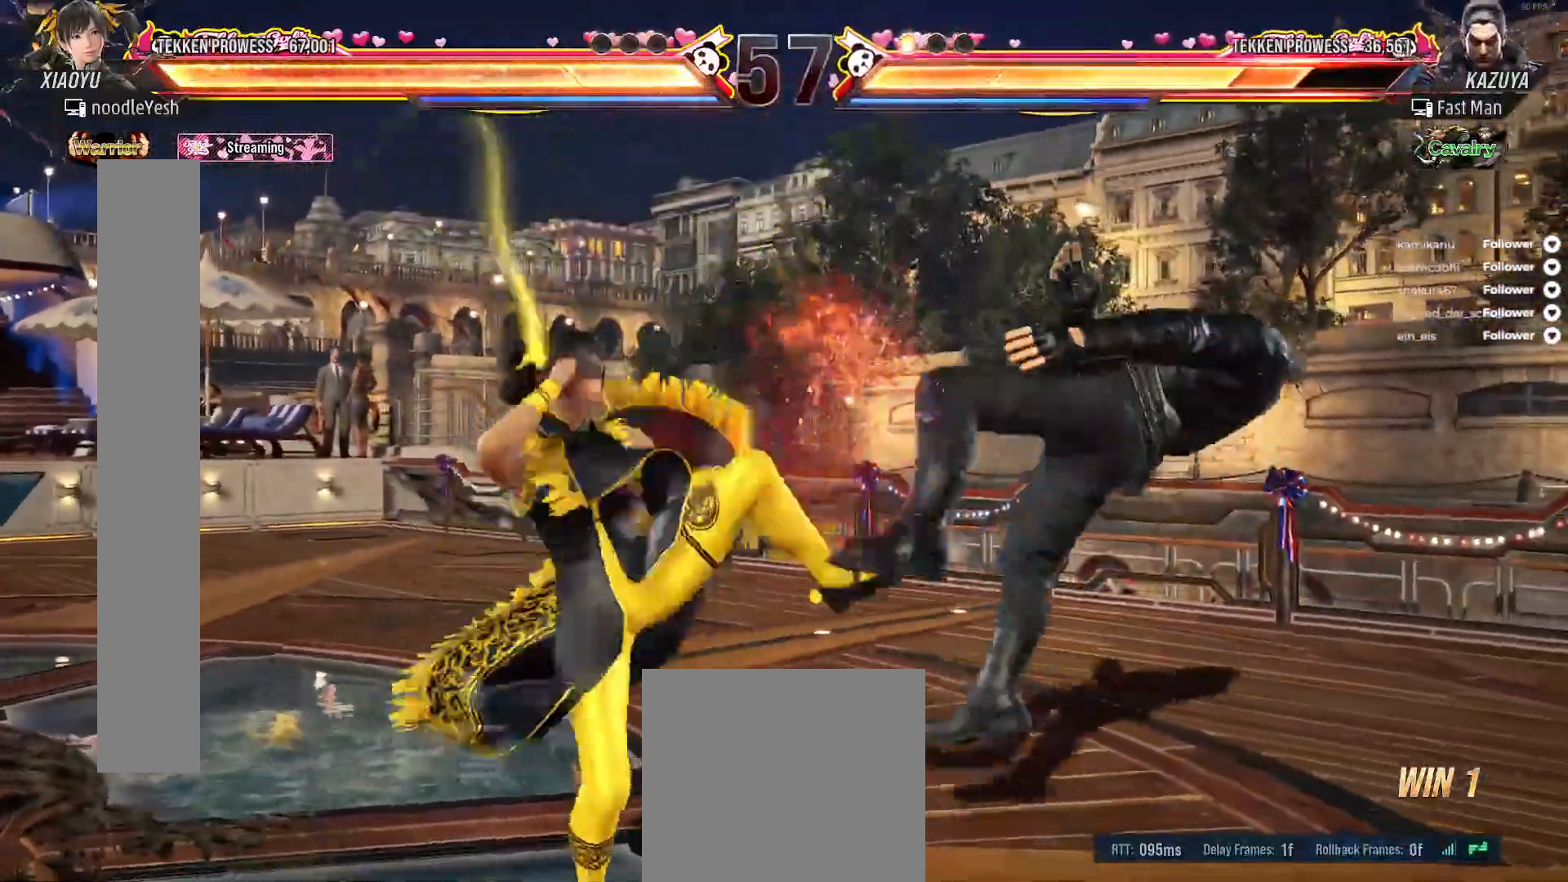
{"buttons": ["X"], "right_stick": "center", "events": [[17, "DPAD_RIGHT", "up"], [83, "DPAD_RIGHT", "down"], [117, "A", "down"], [200, "A", "up"], [267, "A", "down"], [350, "DPAD_RIGHT", "up"], [367, "A", "up"], [450, "X", "down"]]}
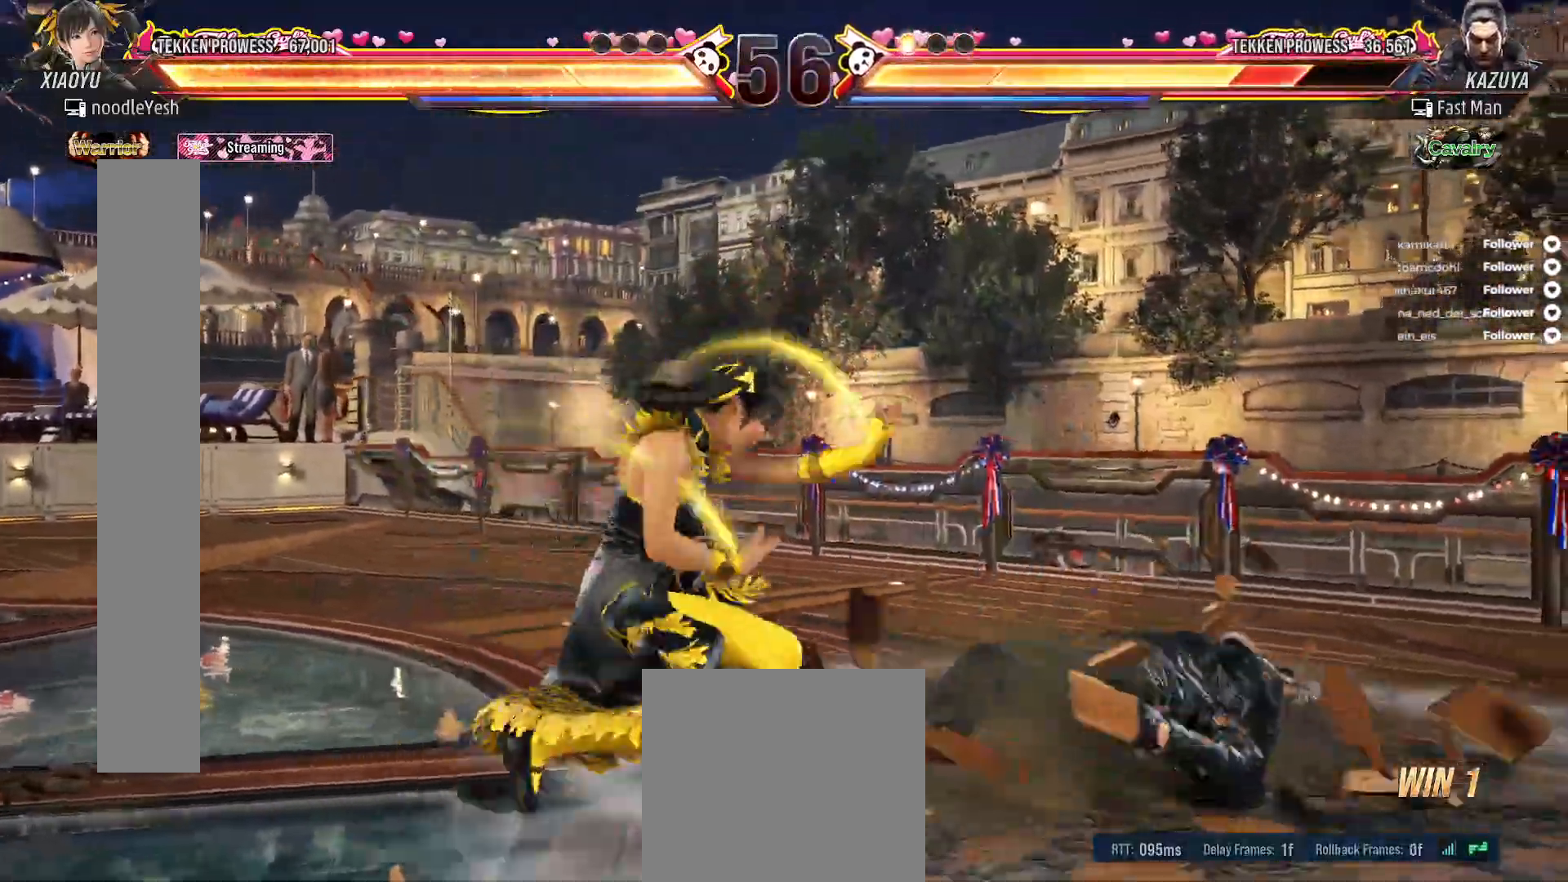
{"buttons": ["DPAD_RIGHT"], "right_stick": "center", "events": [[17, "X", "up"], [100, "X", "down"], [167, "X", "up"], [250, "X", "down"], [317, "X", "up"], [383, "X", "down"], [433, "DPAD_RIGHT", "down"], [483, "X", "up"]]}
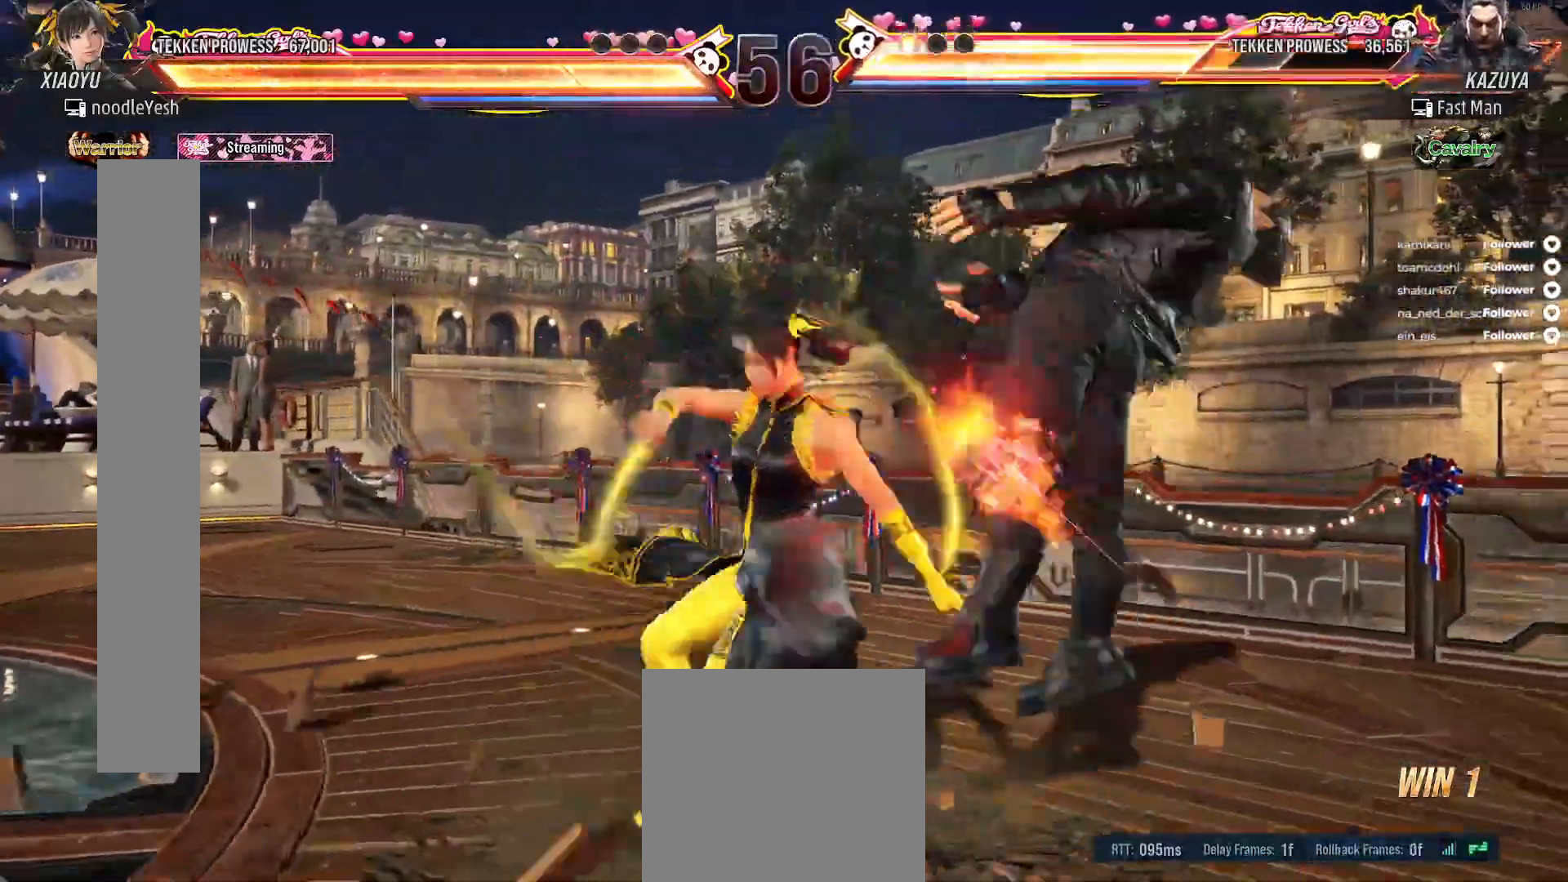
{"buttons": ["Y", "DPAD_RIGHT"], "right_stick": "center", "events": [[17, "DPAD_RIGHT", "up"], [33, "X", "down"], [117, "X", "up"], [200, "X", "down"], [233, "DPAD_RIGHT", "down"], [417, "X", "up"], [500, "Y", "down"]]}
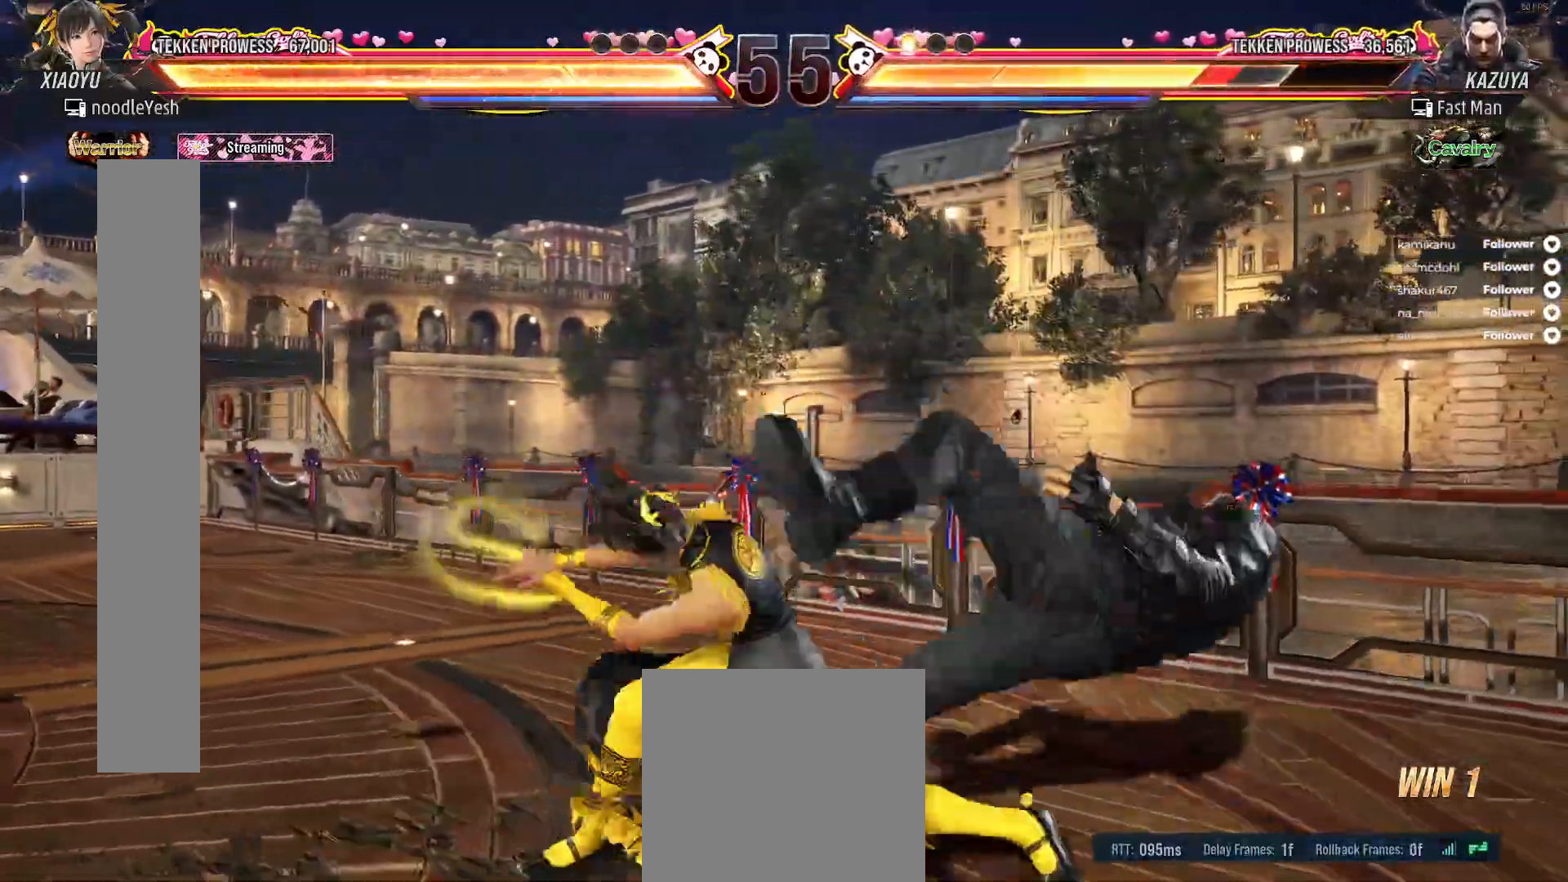
{"buttons": ["Y"], "right_stick": "center", "events": [[17, "DPAD_RIGHT", "up"], [100, "X", "down"], [100, "Y", "up"], [150, "X", "up"], [150, "Y", "down"], [233, "Y", "up"], [300, "Y", "down"], [383, "Y", "up"], [450, "Y", "down"]]}
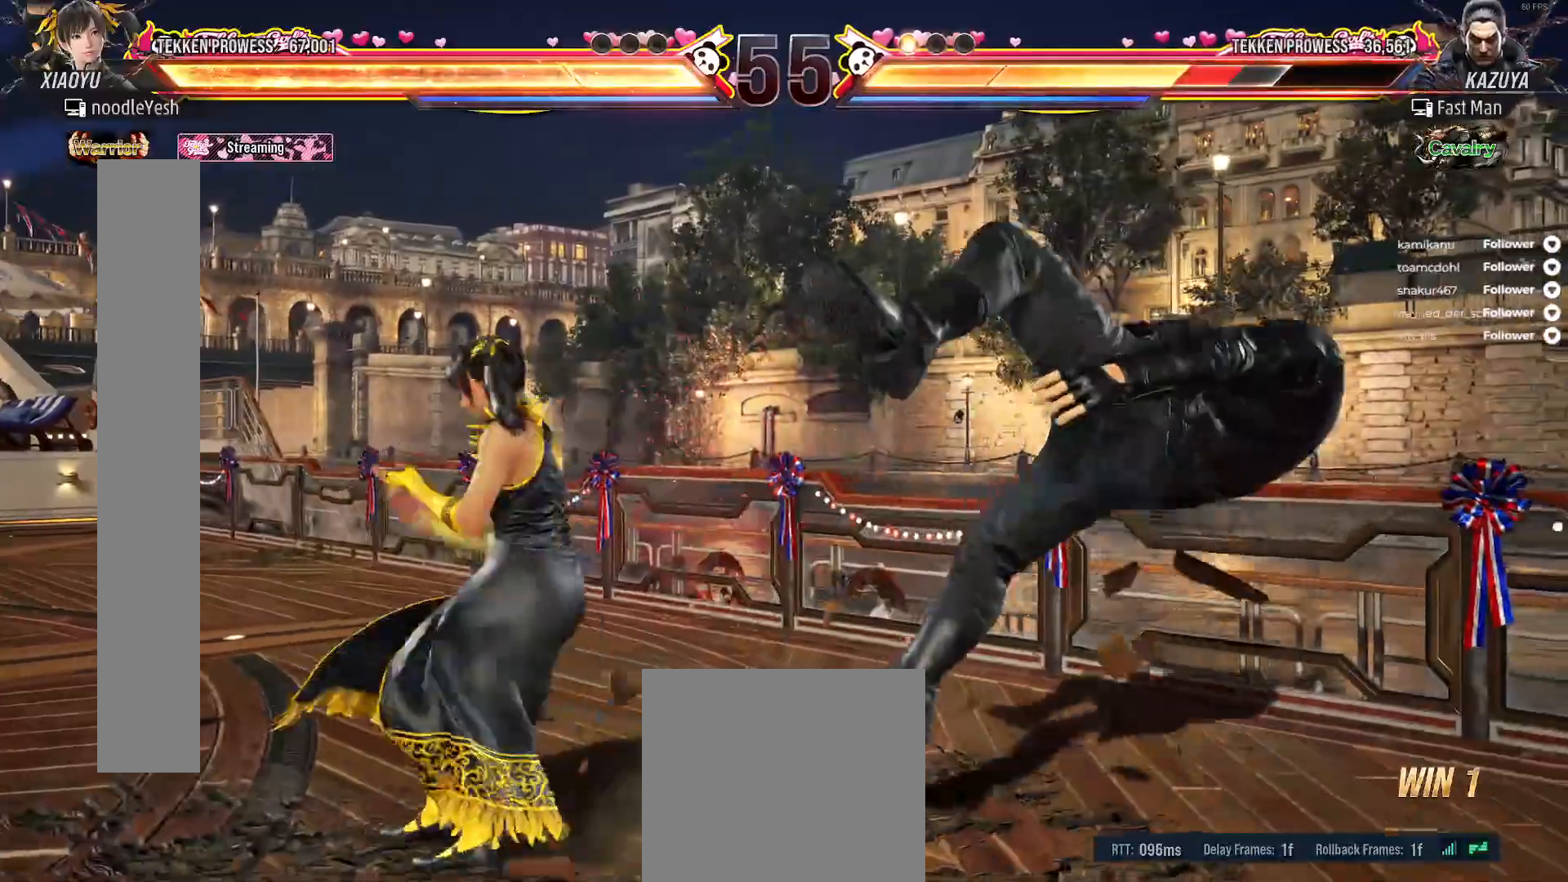
{"buttons": ["DPAD_RIGHT"], "right_stick": "center", "events": [[33, "Y", "up"], [133, "DPAD_RIGHT", "down"], [267, "DPAD_RIGHT", "up"], [367, "DPAD_RIGHT", "down"], [433, "DPAD_RIGHT", "up"], [500, "DPAD_RIGHT", "down"]]}
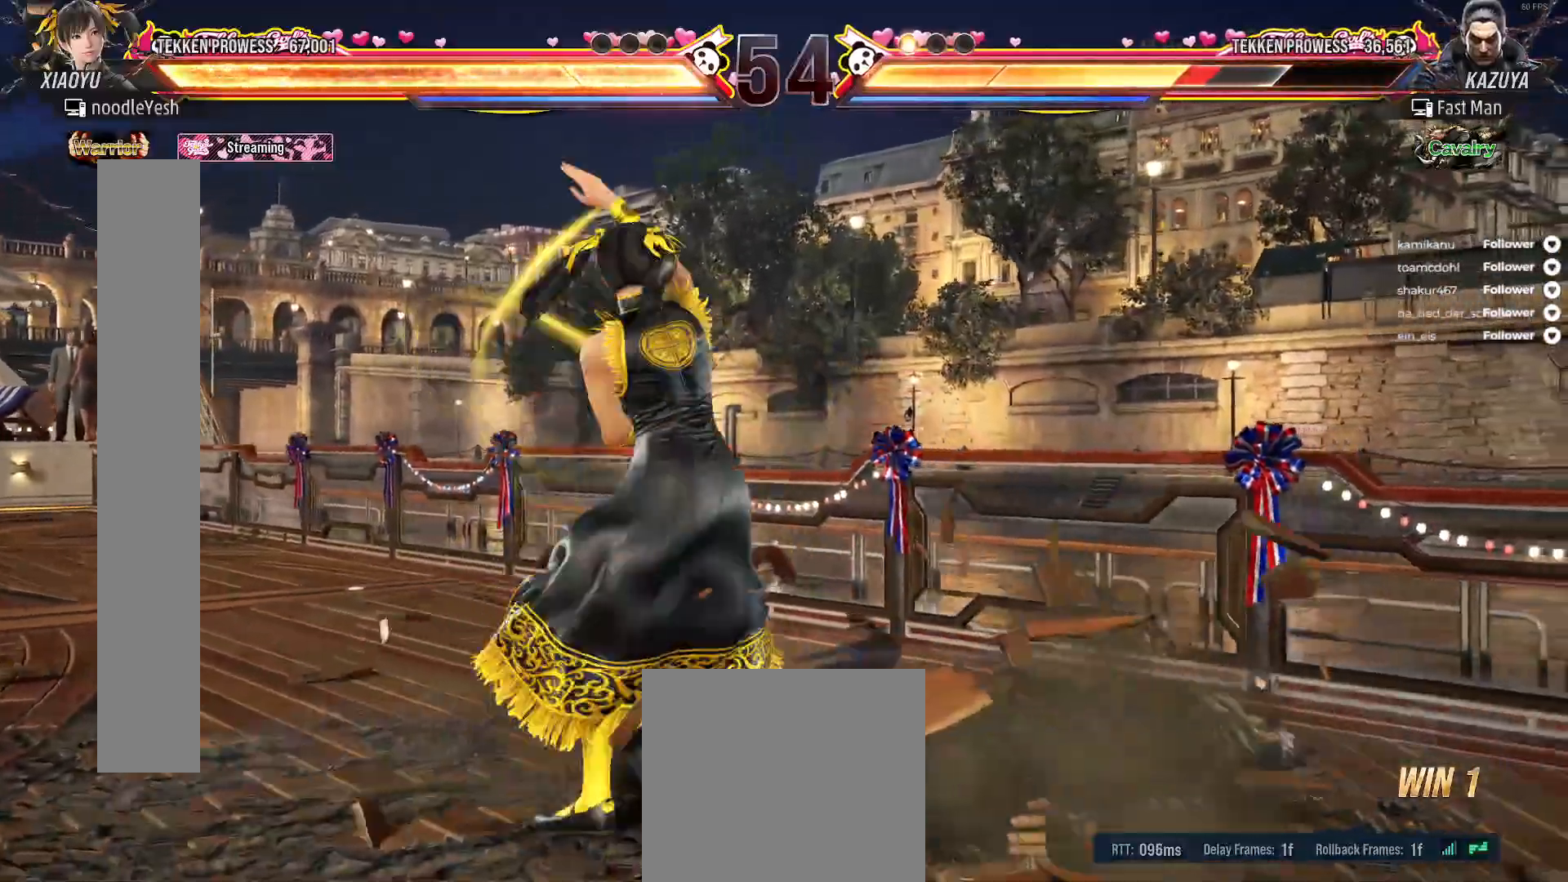
{"buttons": ["B"], "right_stick": "center", "events": [[67, "DPAD_RIGHT", "up"], [133, "B", "down"], [133, "DPAD_DOWN", "down"], [183, "DPAD_RIGHT", "down"], [233, "B", "up"], [317, "B", "down"], [383, "B", "up"], [450, "B", "down"], [450, "DPAD_DOWN", "up"], [450, "DPAD_RIGHT", "up"]]}
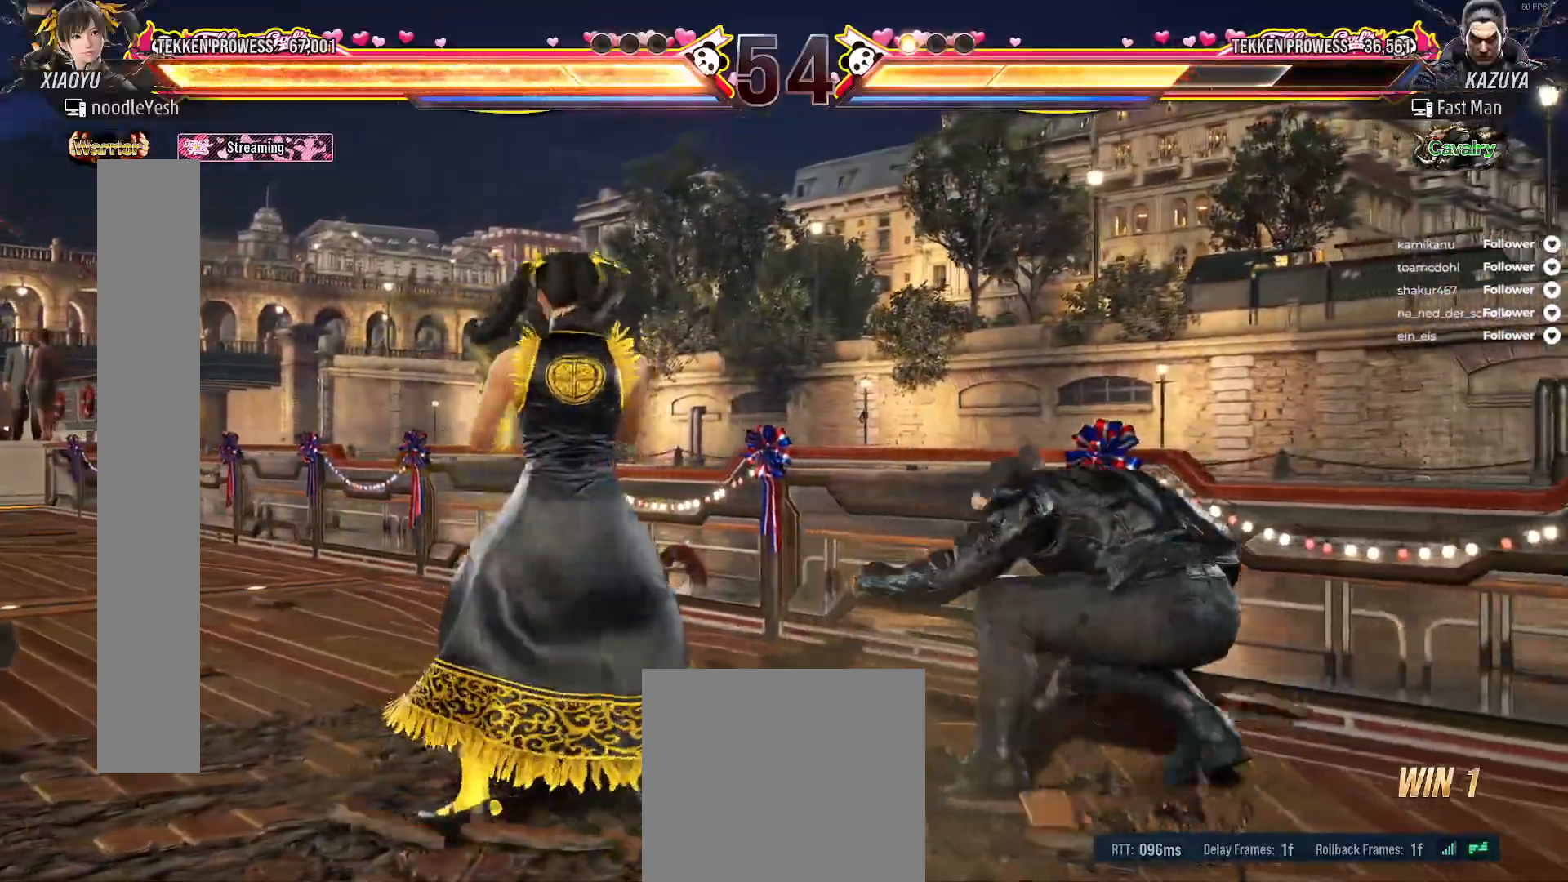
{"buttons": [], "right_stick": "center", "events": [[33, "B", "up"], [133, "B", "down"], [233, "B", "up"]]}
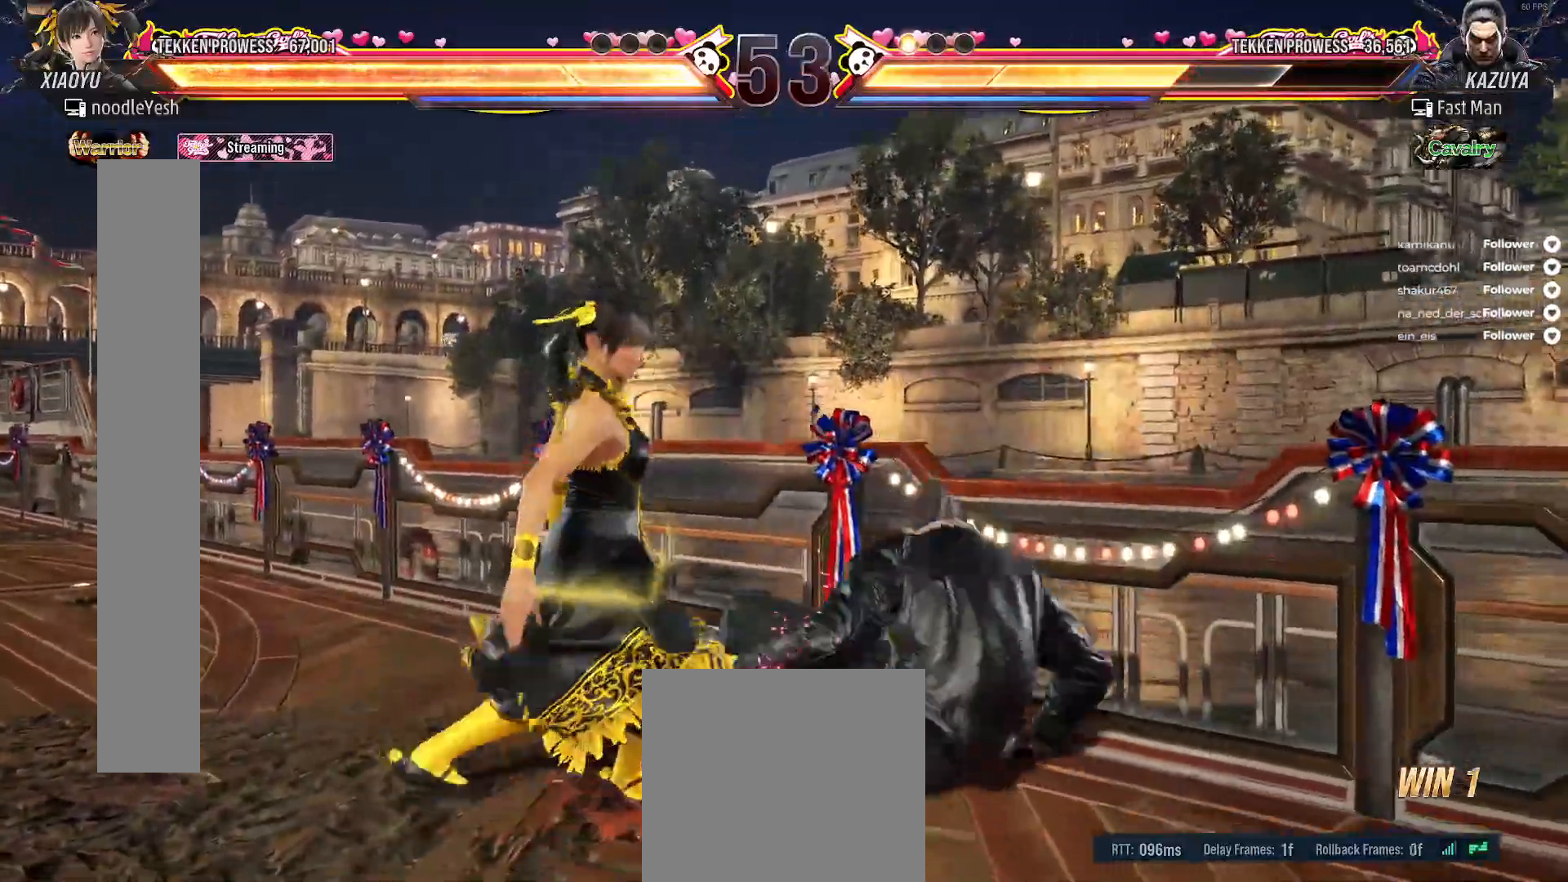
{"buttons": ["A", "DPAD_DOWN", "DPAD_LEFT"], "right_stick": "center", "events": [[150, "DPAD_LEFT", "down"], [233, "DPAD_DOWN", "down"], [233, "DPAD_LEFT", "up"], [283, "A", "down"], [317, "DPAD_LEFT", "down"], [383, "A", "up"], [450, "A", "down"]]}
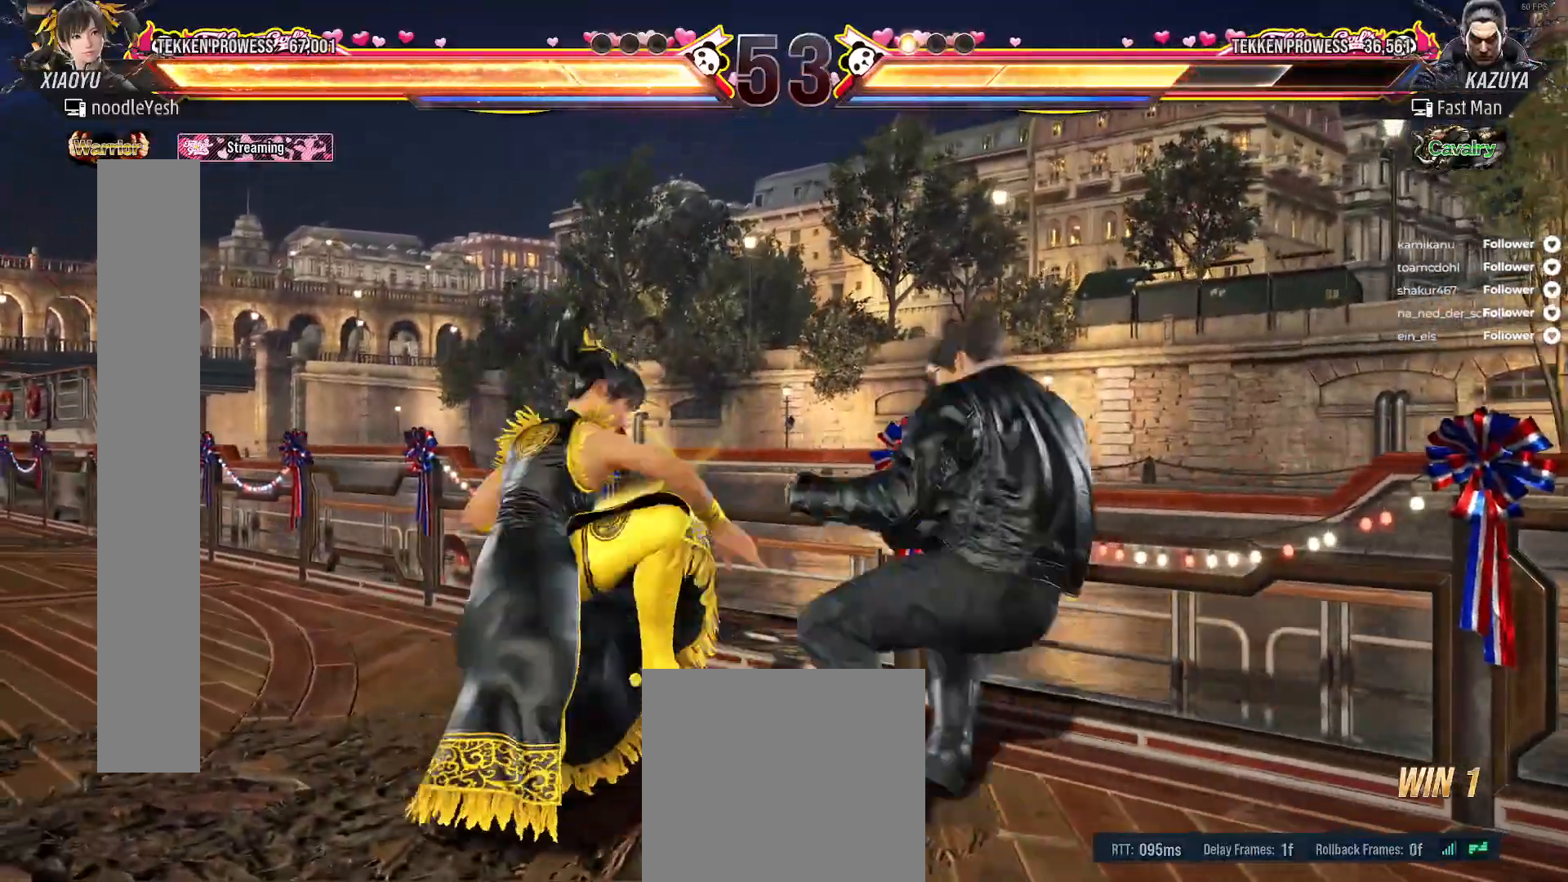
{"buttons": [], "right_stick": "center", "events": [[33, "A", "up"], [133, "DPAD_LEFT", "up"], [150, "DPAD_DOWN", "up"], [350, "DPAD_LEFT", "down"], [450, "DPAD_LEFT", "up"]]}
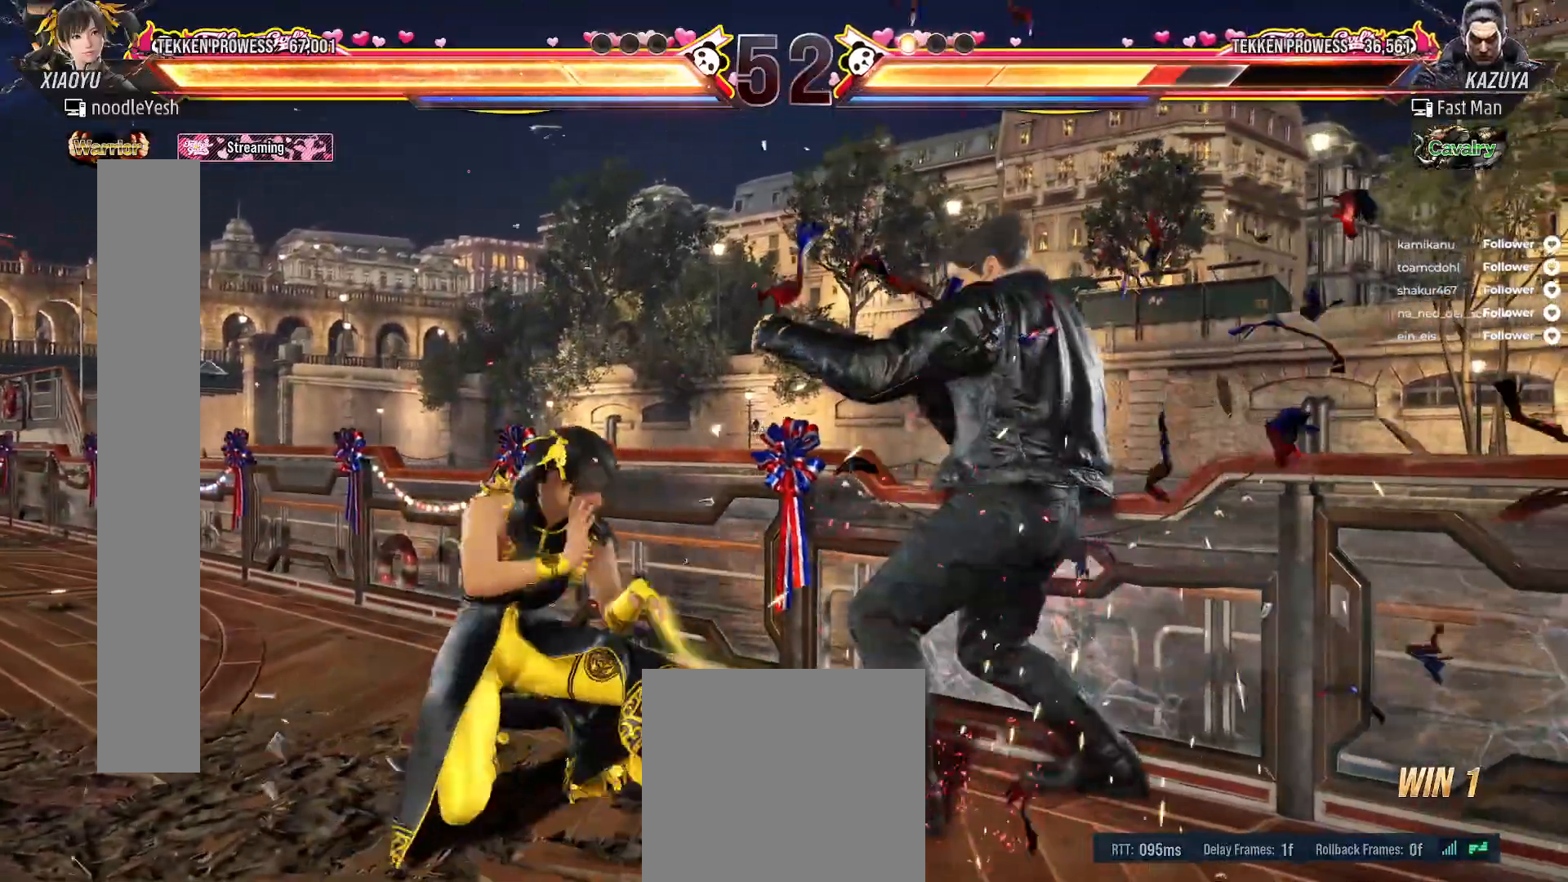
{"buttons": ["DPAD_LEFT"], "right_stick": "center", "events": [[17, "DPAD_LEFT", "down"]]}
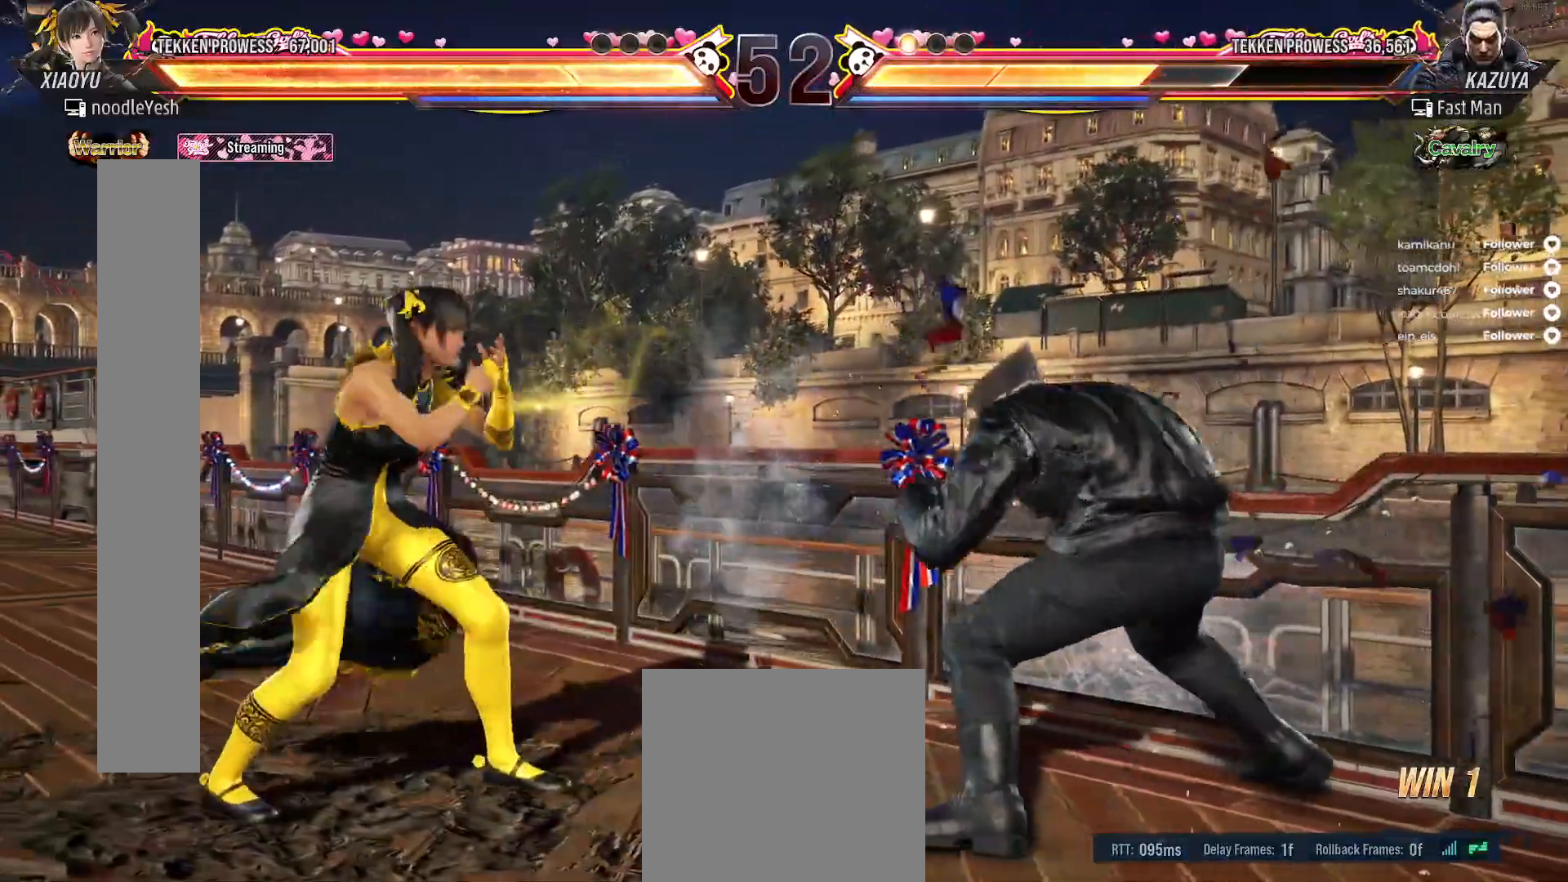
{"buttons": [], "right_stick": "center", "events": [[100, "DPAD_DOWN", "down"], [133, "A", "down"], [233, "A", "up"], [250, "DPAD_DOWN", "up"], [250, "DPAD_LEFT", "up"]]}
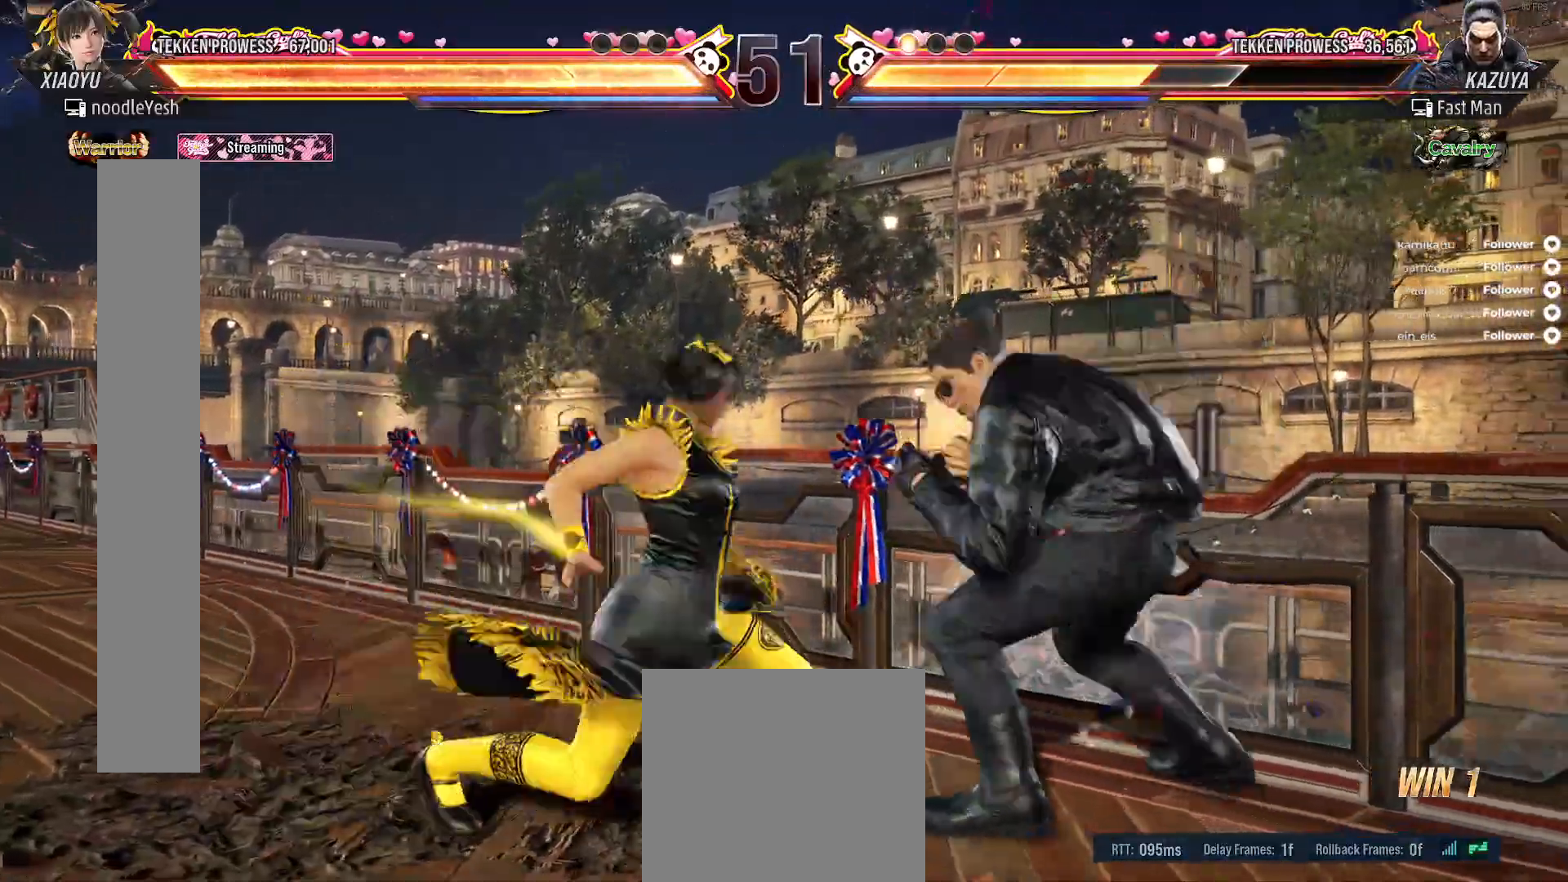
{"buttons": ["DPAD_LEFT"], "right_stick": "center", "events": [[117, "DPAD_LEFT", "down"], [233, "DPAD_LEFT", "up"], [283, "DPAD_LEFT", "down"], [383, "DPAD_LEFT", "up"], [433, "DPAD_LEFT", "down"]]}